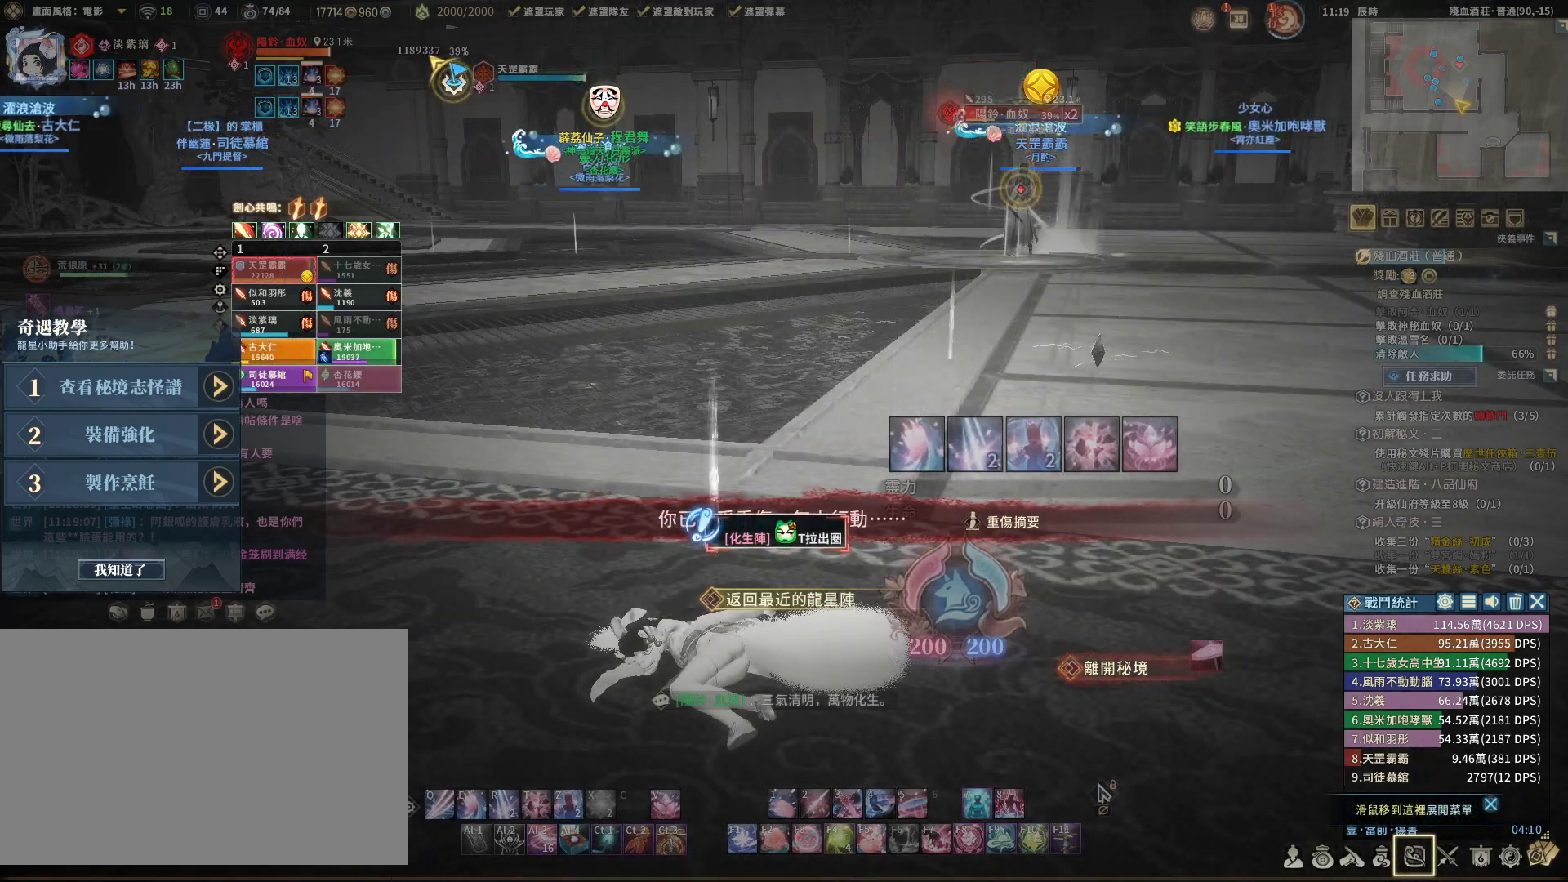
Gameplay with keyboard and mouse; each line is a JSON object with the keys and mouse buttons held at the frame after it. "events" lists presses ("down") and releases ("up") of "1", "2", "3", "4", "5", "a", "alt", "c", "caps_lock", "ctrl", "d", "e", "f", "g", "q", "r", "s", "shift", "space", "t", "tab", "v", "w", "x", "z", "mouse_left", "mouse_wheel" and "mouse_right" between this image and that frame as [ms after this image, input, new state], when the widget could be followed in between. "mouse_left", "mouse_wheel", "mouse_right" = the "left", "wheel", "right" buttons of the "mouse" list. No other keys are recorded. "wheel" means that the mouse wheel is clicked or scrolled. Not read: mouse_move.
{"keys": [], "mouse": ["left"], "events": []}
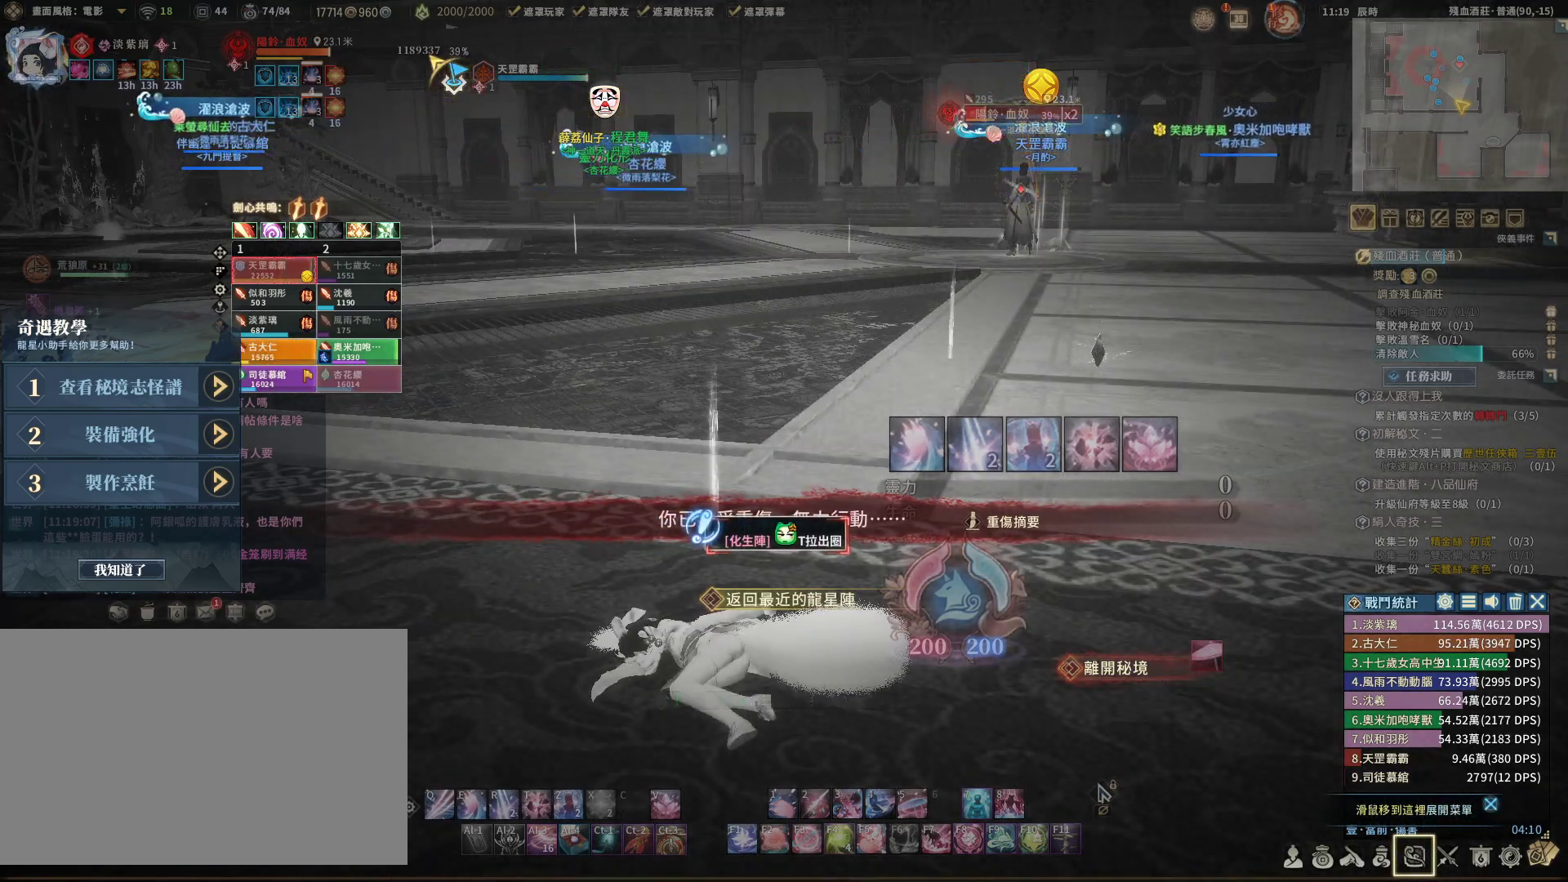
{"keys": [], "mouse": ["left"], "events": []}
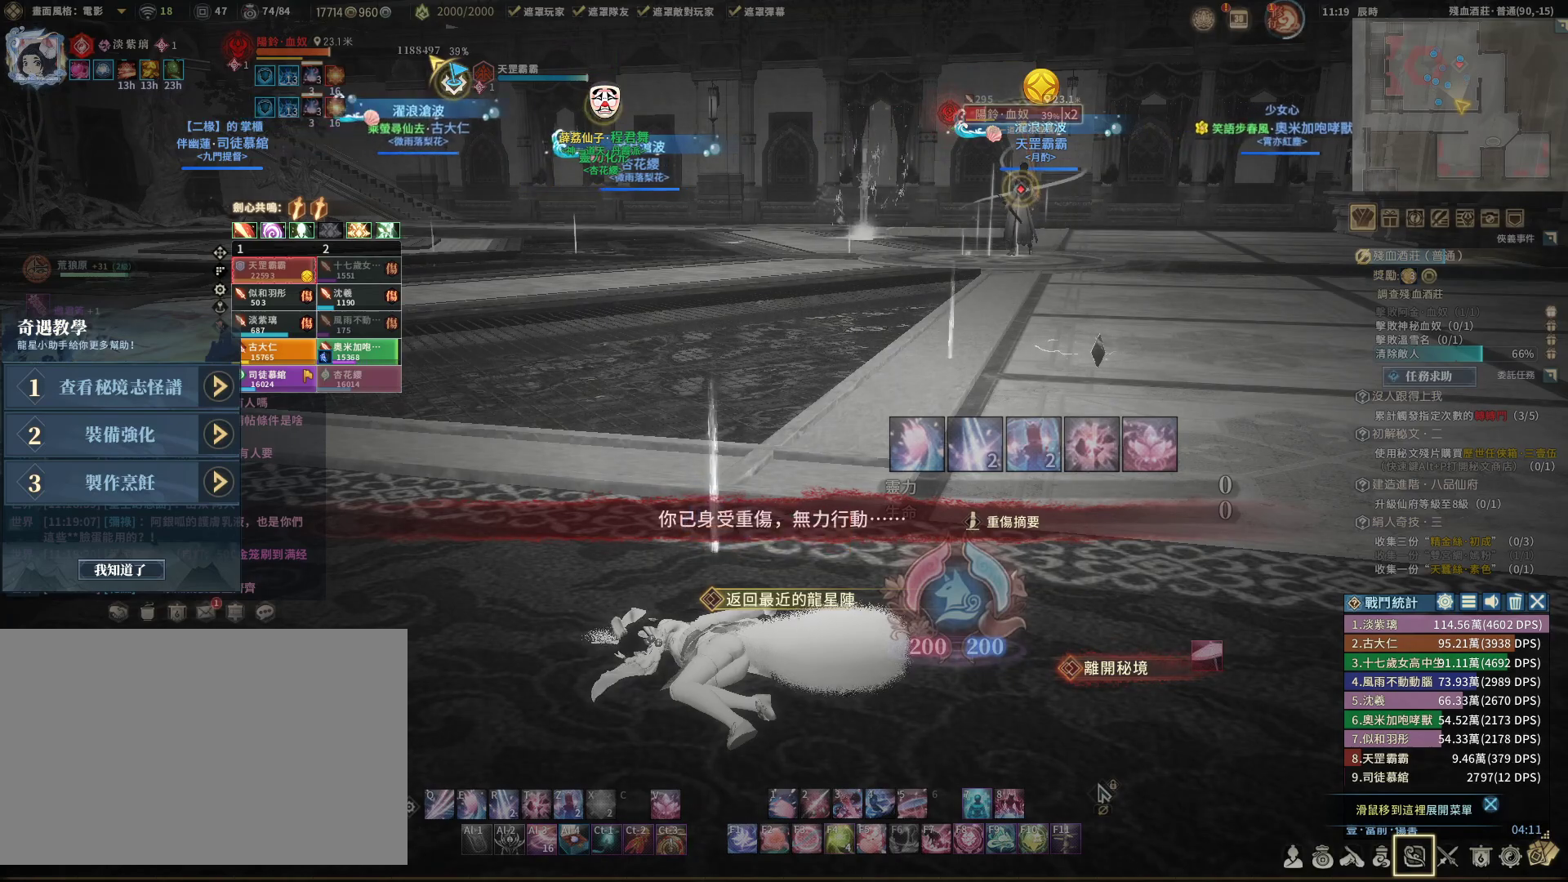
{"keys": [], "mouse": ["left"], "events": []}
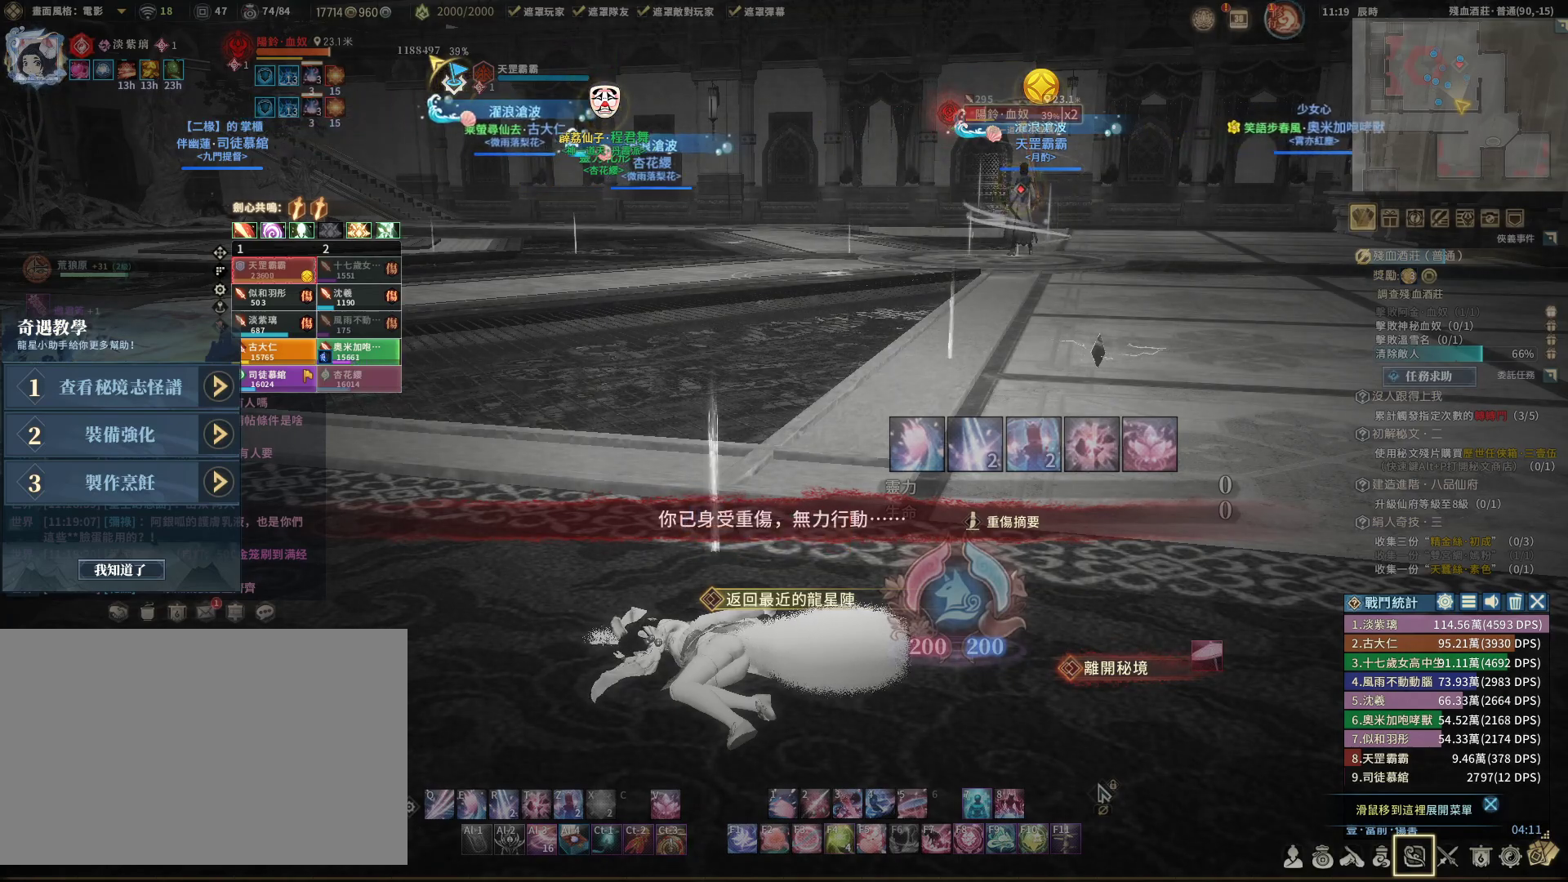
{"keys": [], "mouse": ["left"], "events": []}
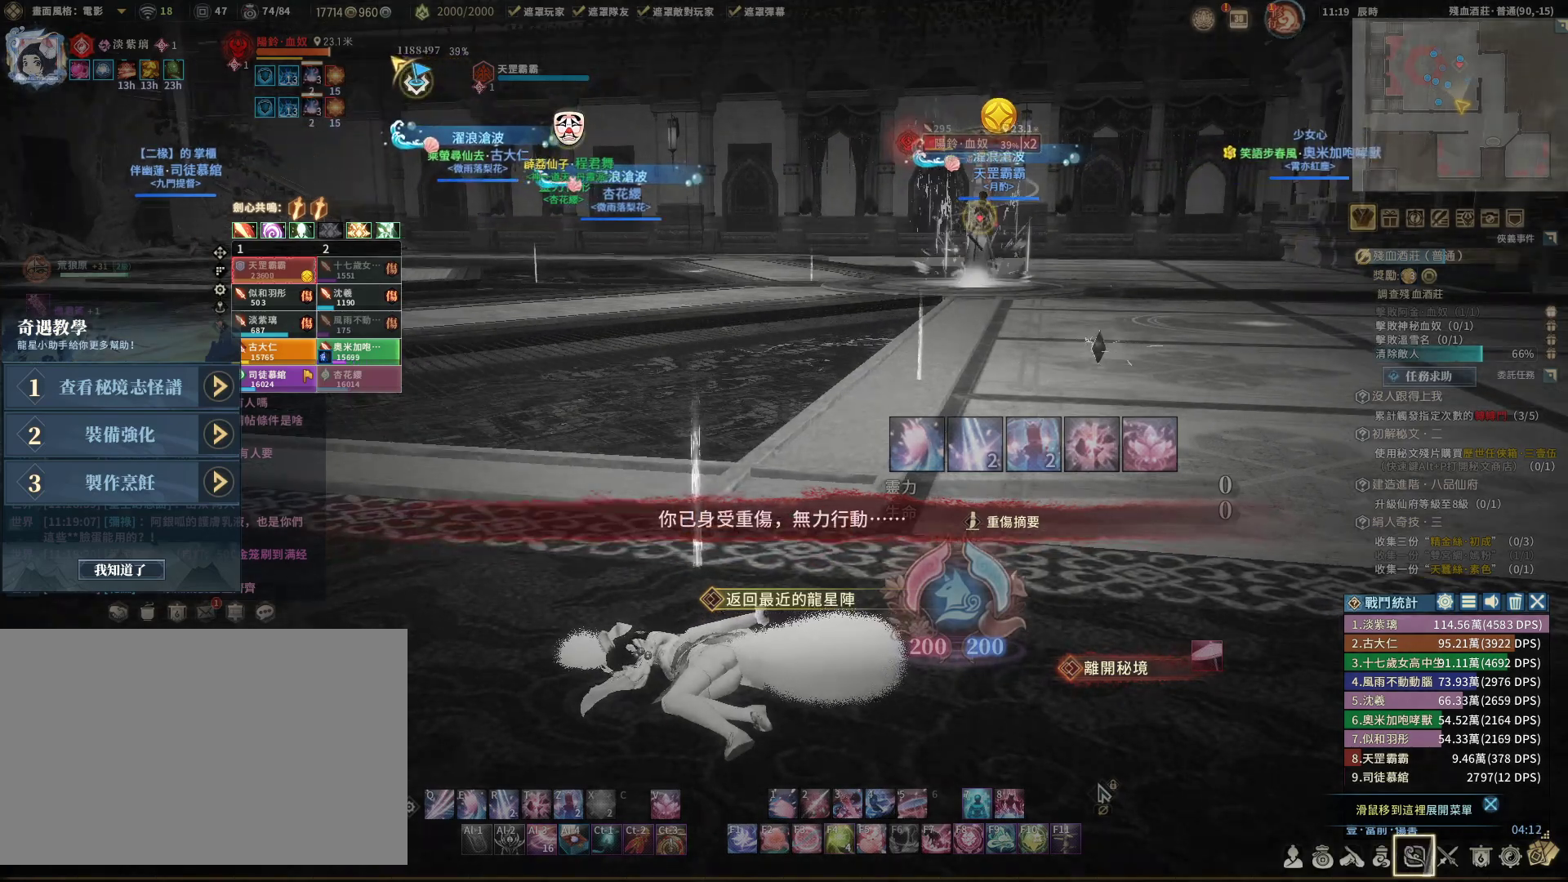
{"keys": [], "mouse": ["left"], "events": []}
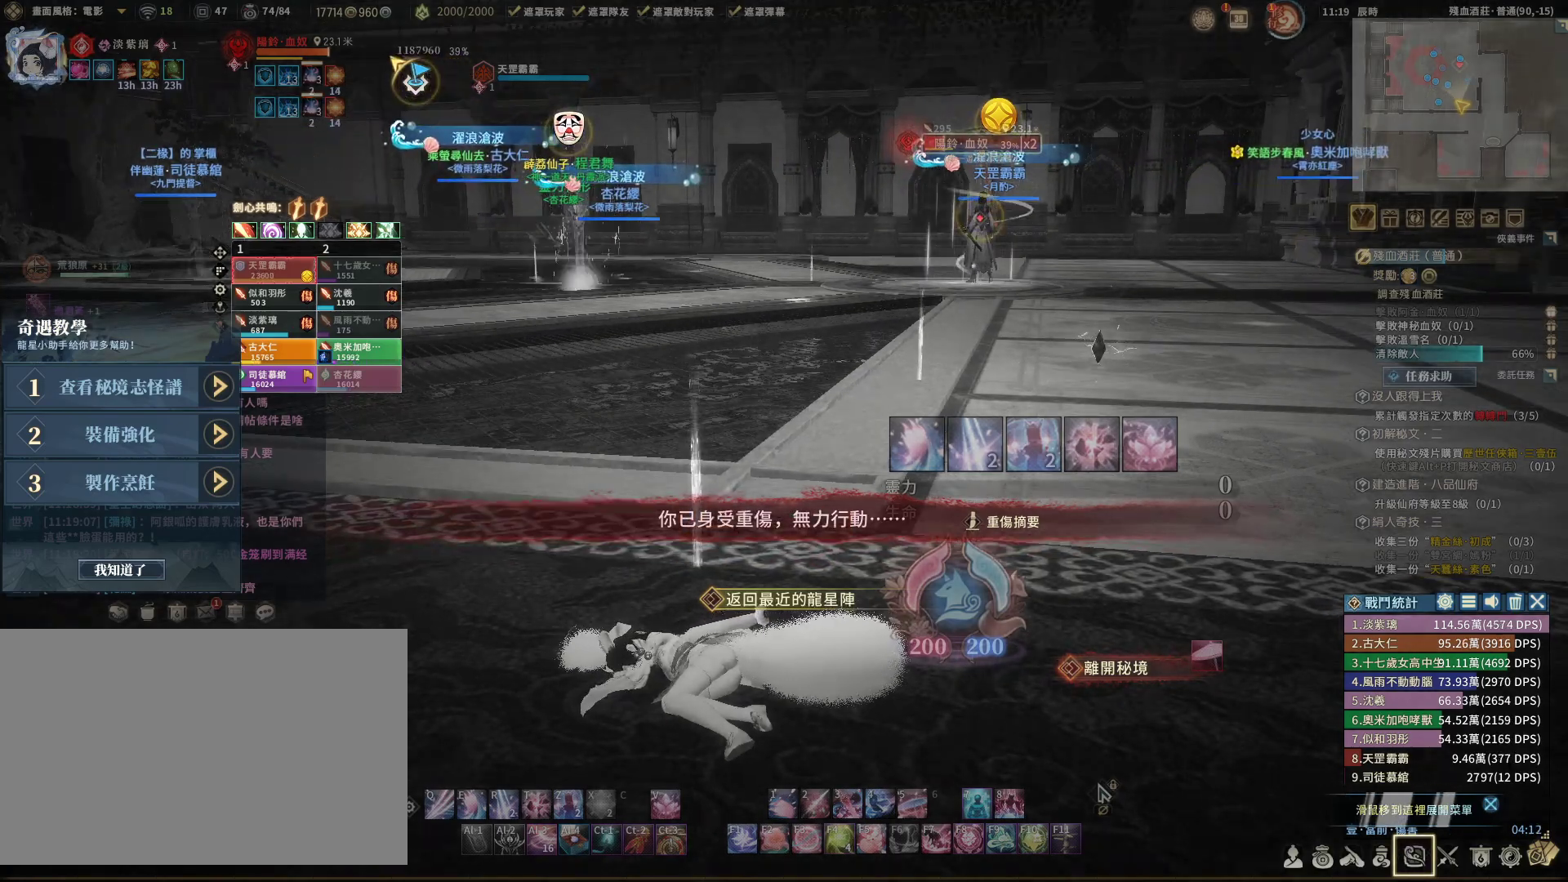
{"keys": [], "mouse": ["left"], "events": []}
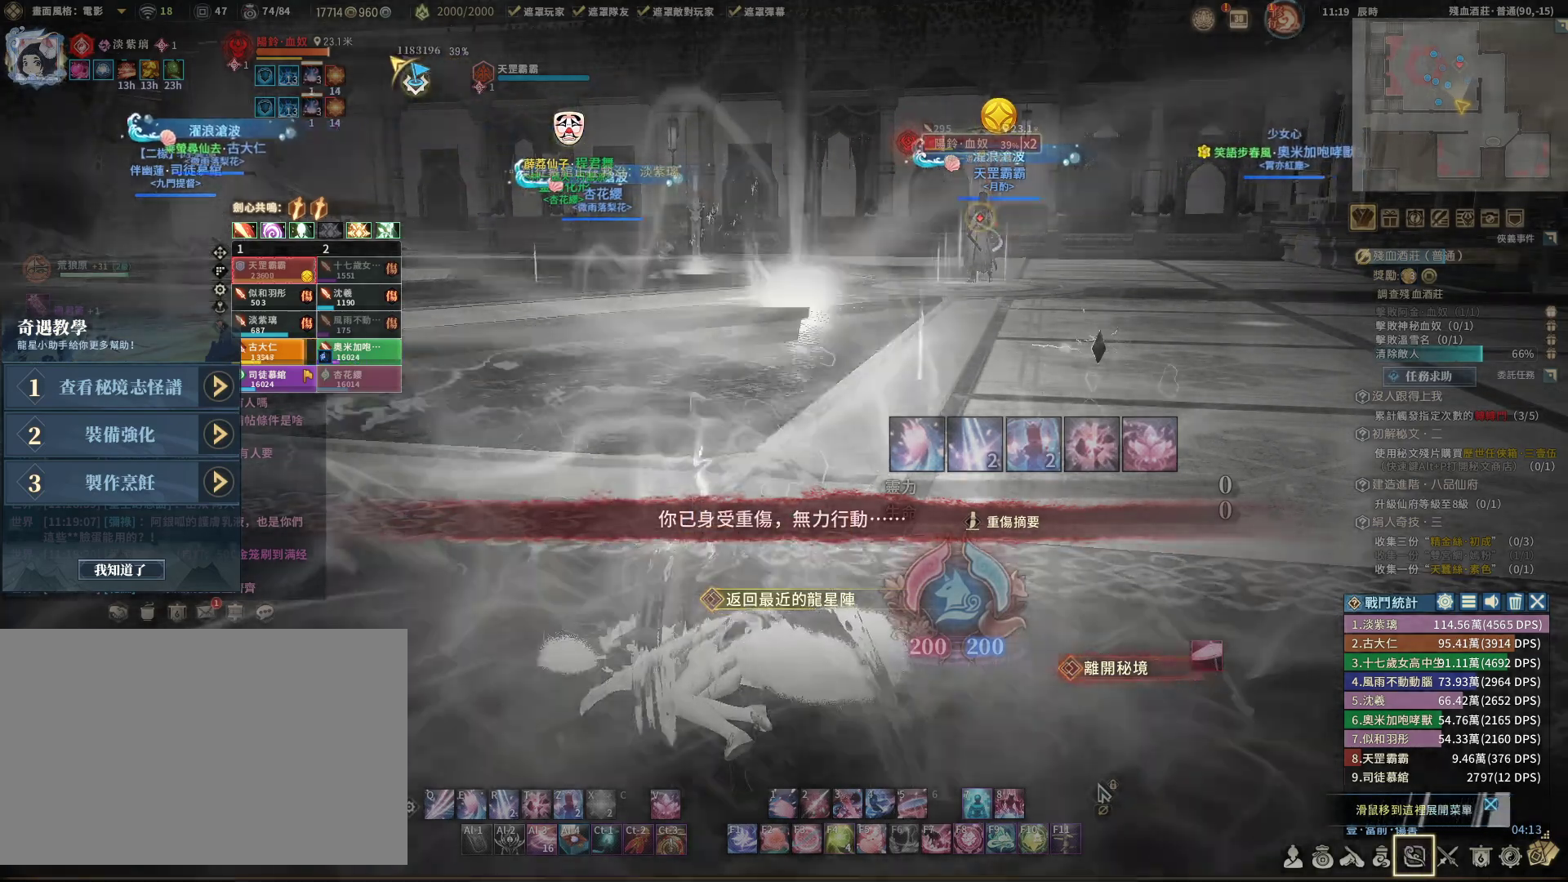
{"keys": [], "mouse": ["left"], "events": []}
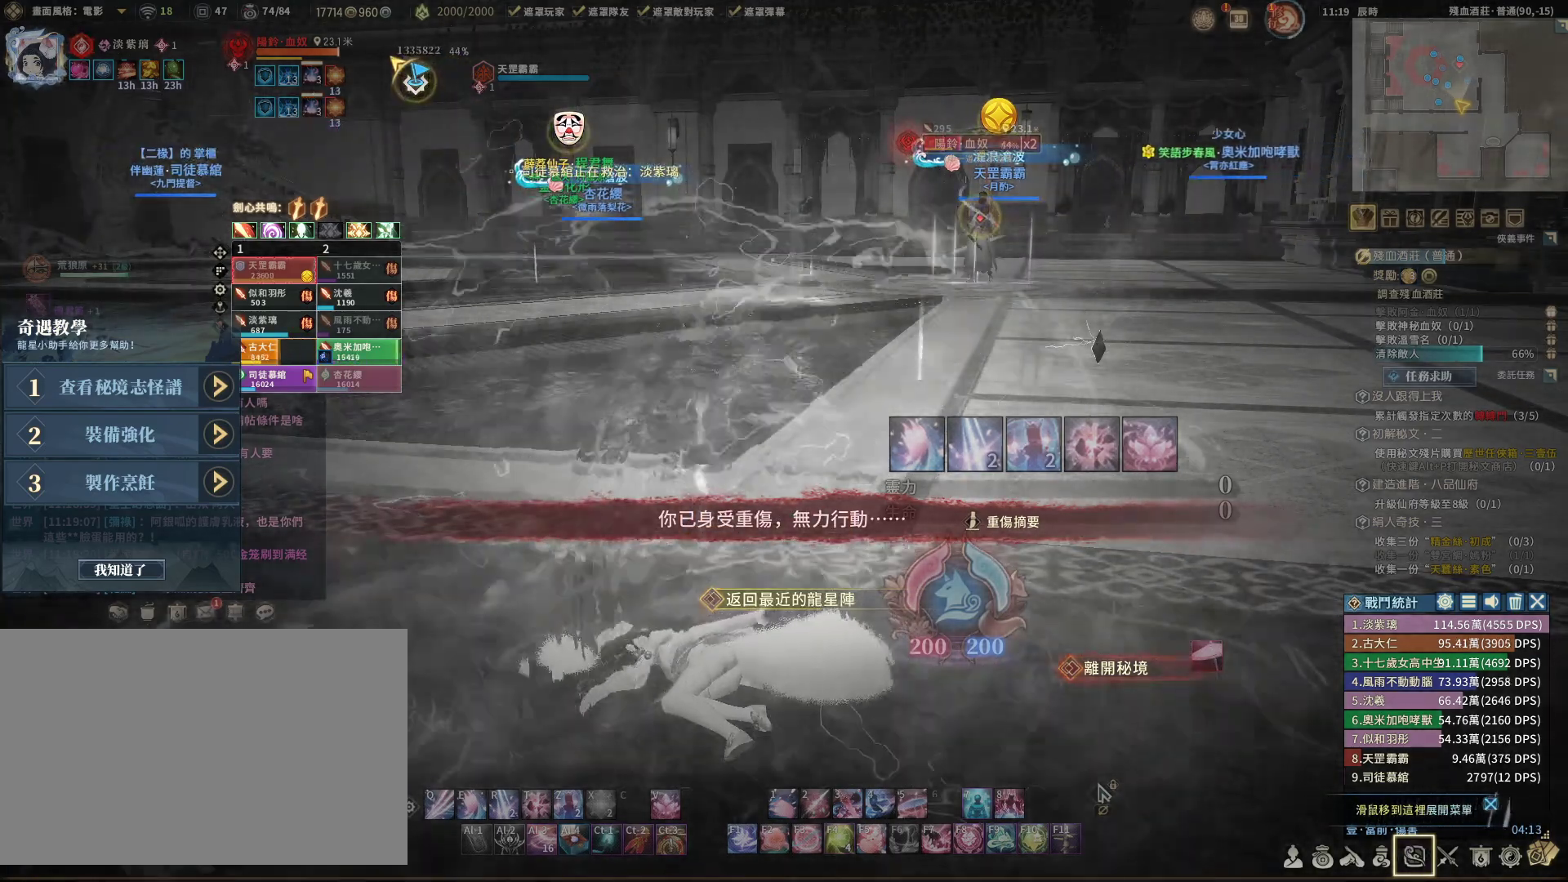
{"keys": [], "mouse": ["left"], "events": []}
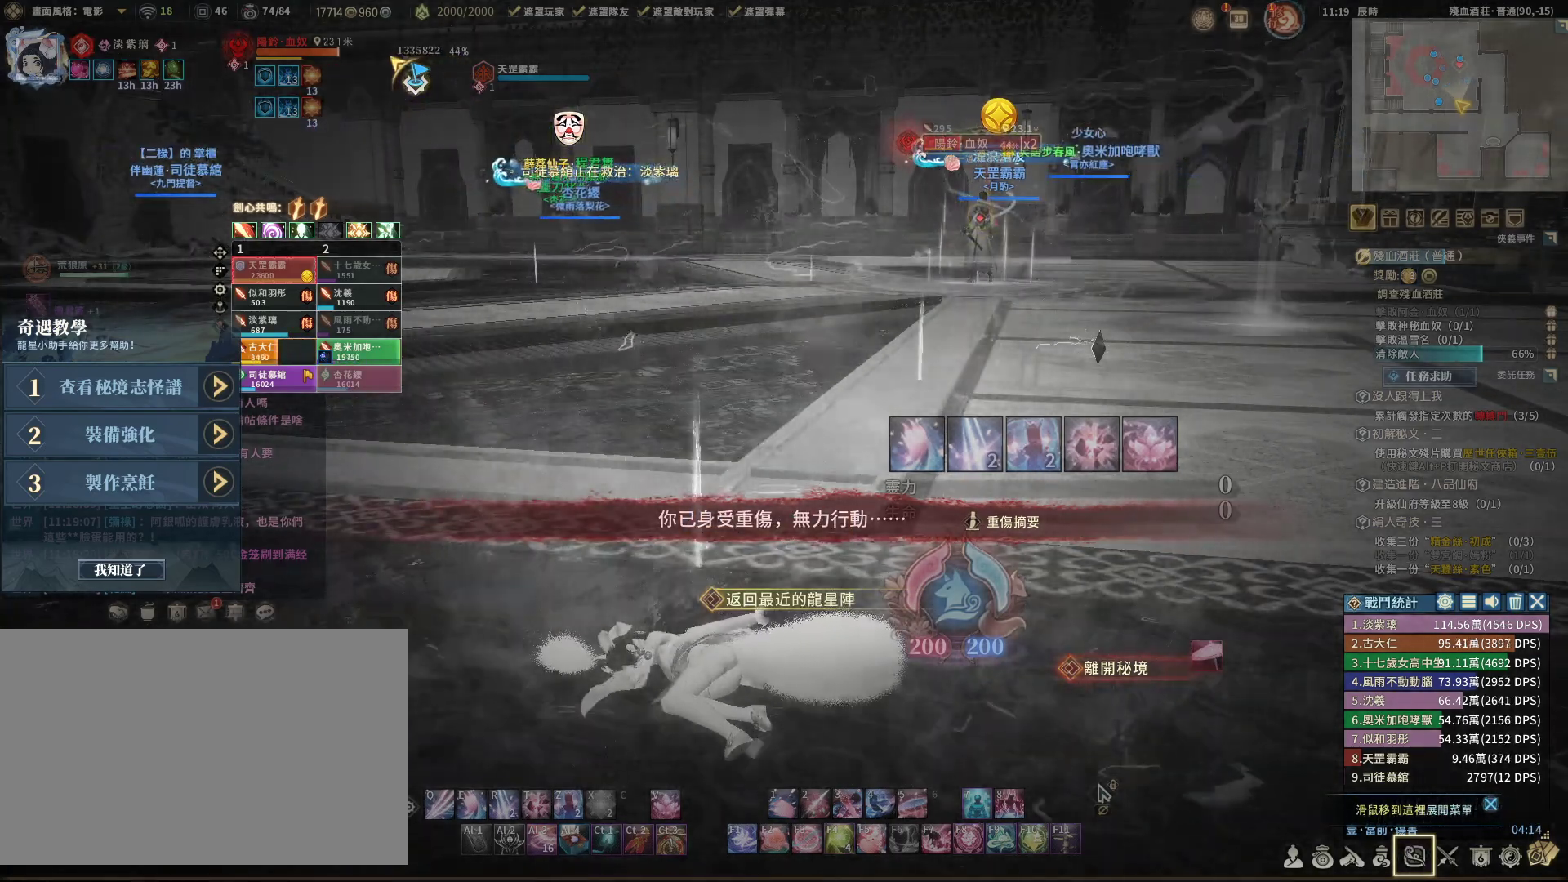
{"keys": [], "mouse": [], "events": [[183, "mouse_left", "up"]]}
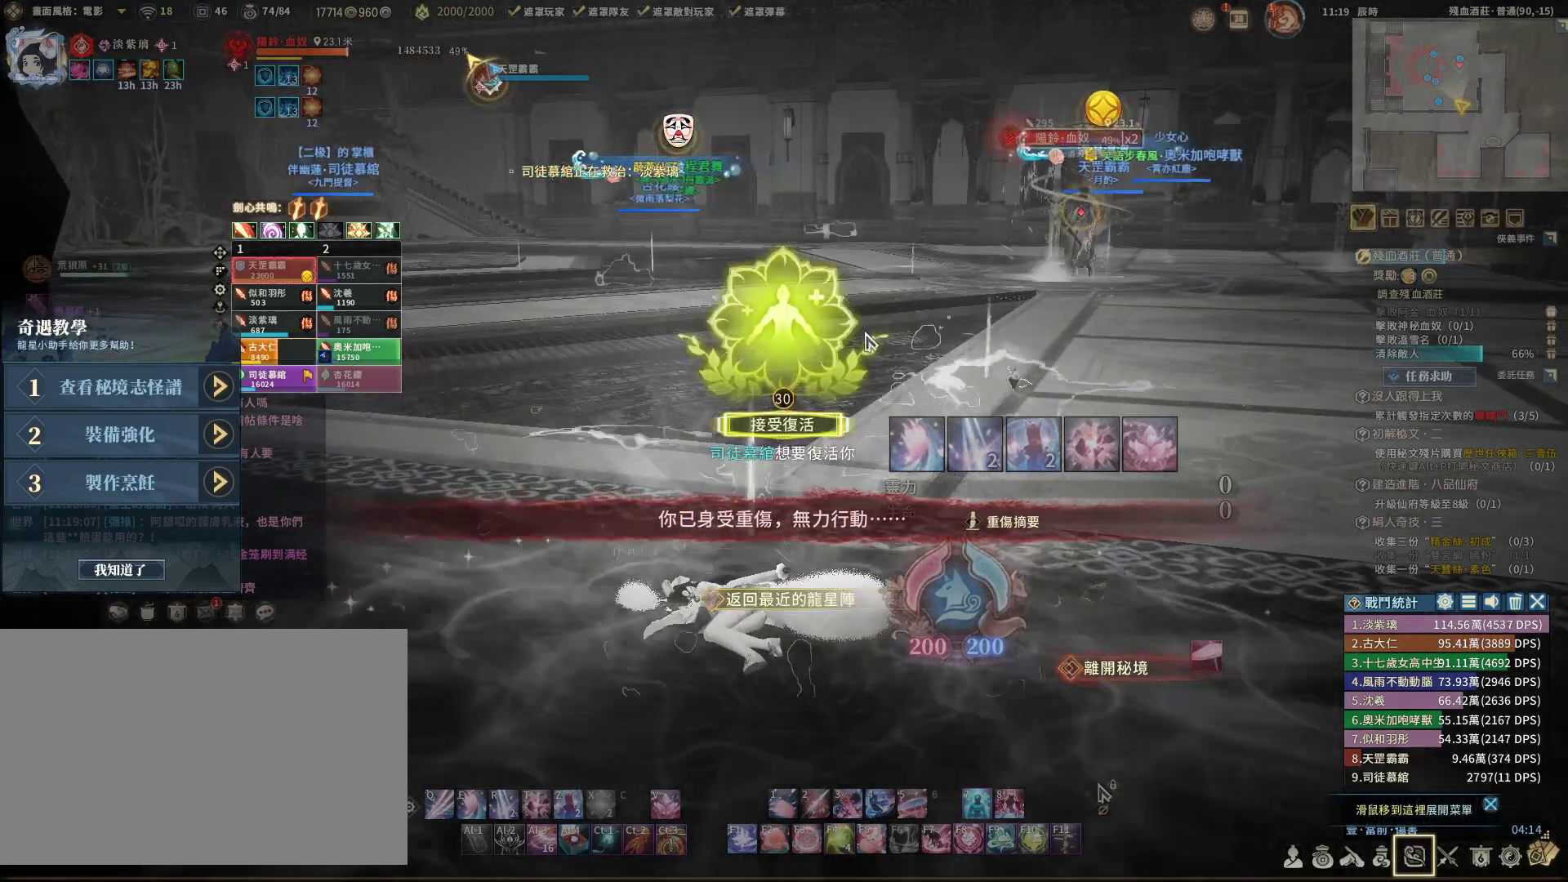
{"keys": [], "mouse": [], "events": []}
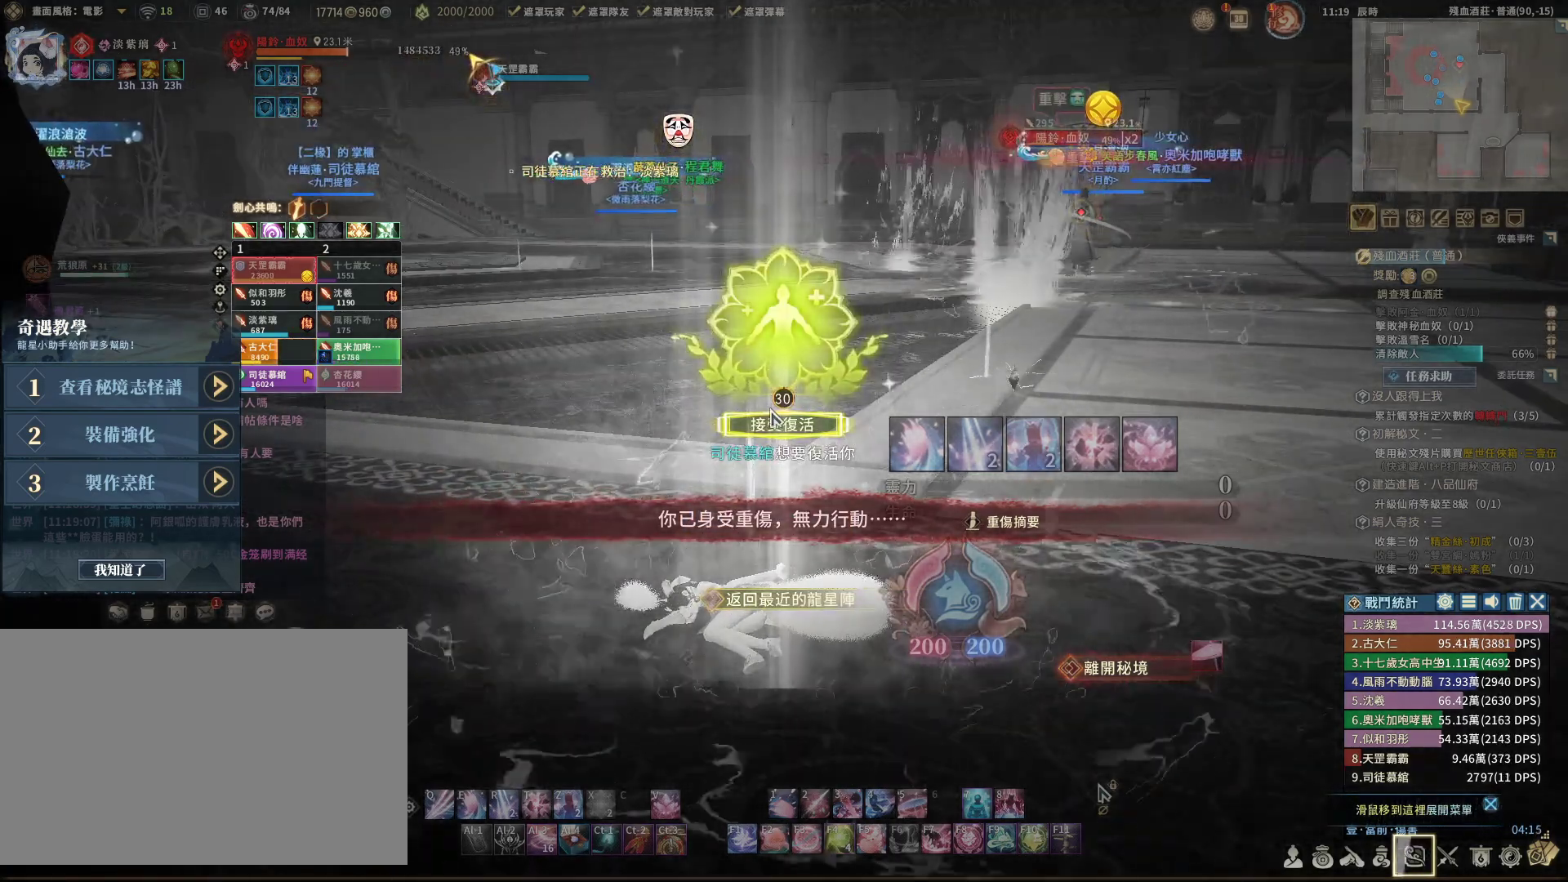
{"keys": [], "mouse": [], "events": [[283, "mouse_left", "down"], [317, "mouse_left", "up"]]}
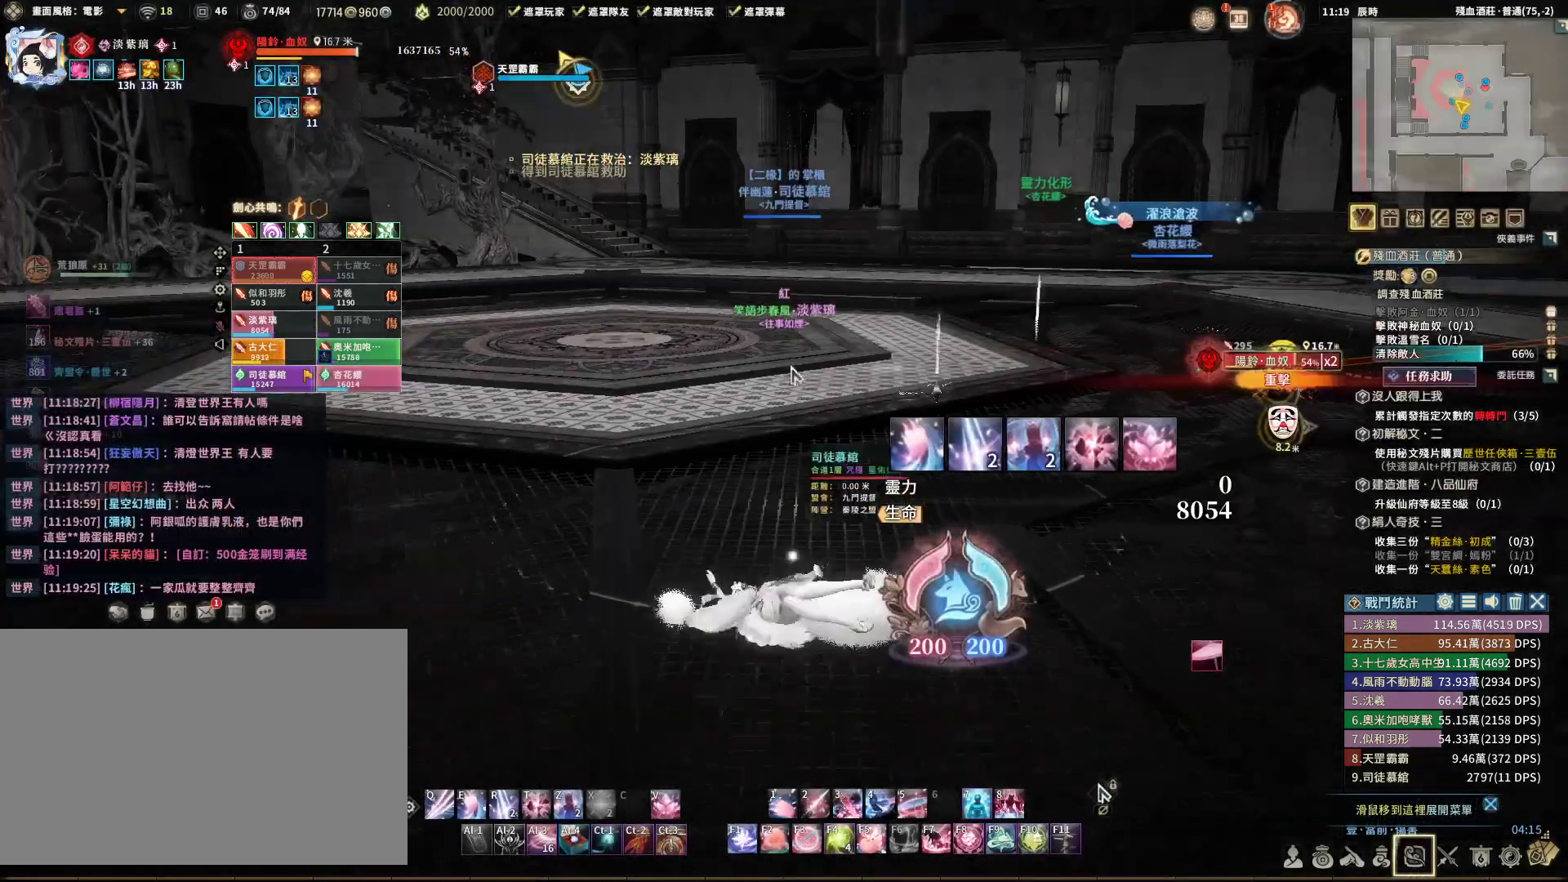
{"keys": [], "mouse": ["right"], "events": [[300, "mouse_right", "down"]]}
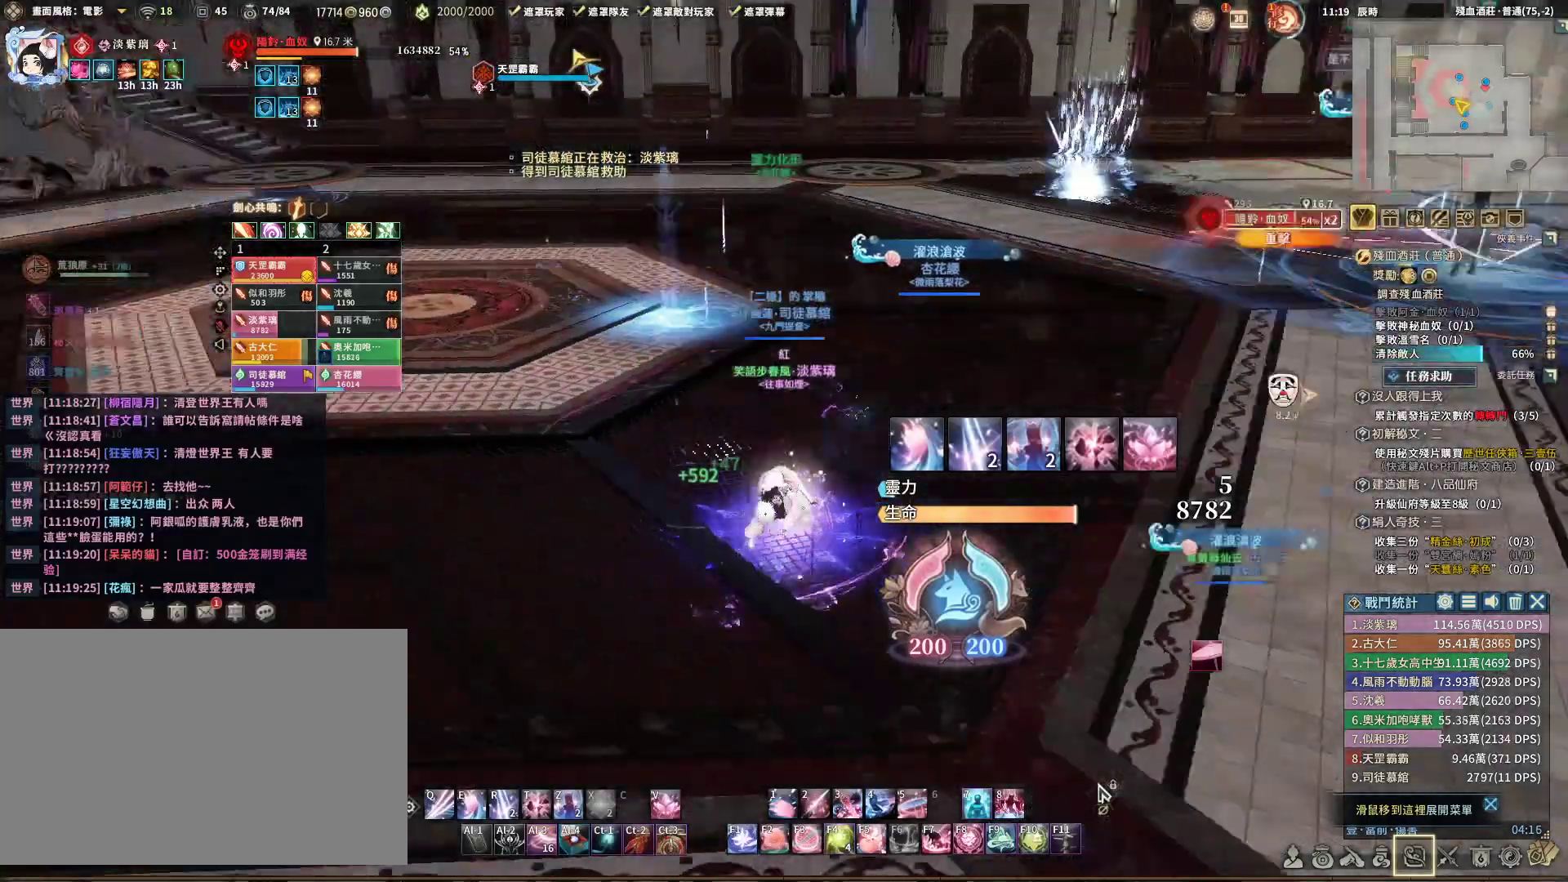
{"keys": [], "mouse": ["right"], "events": []}
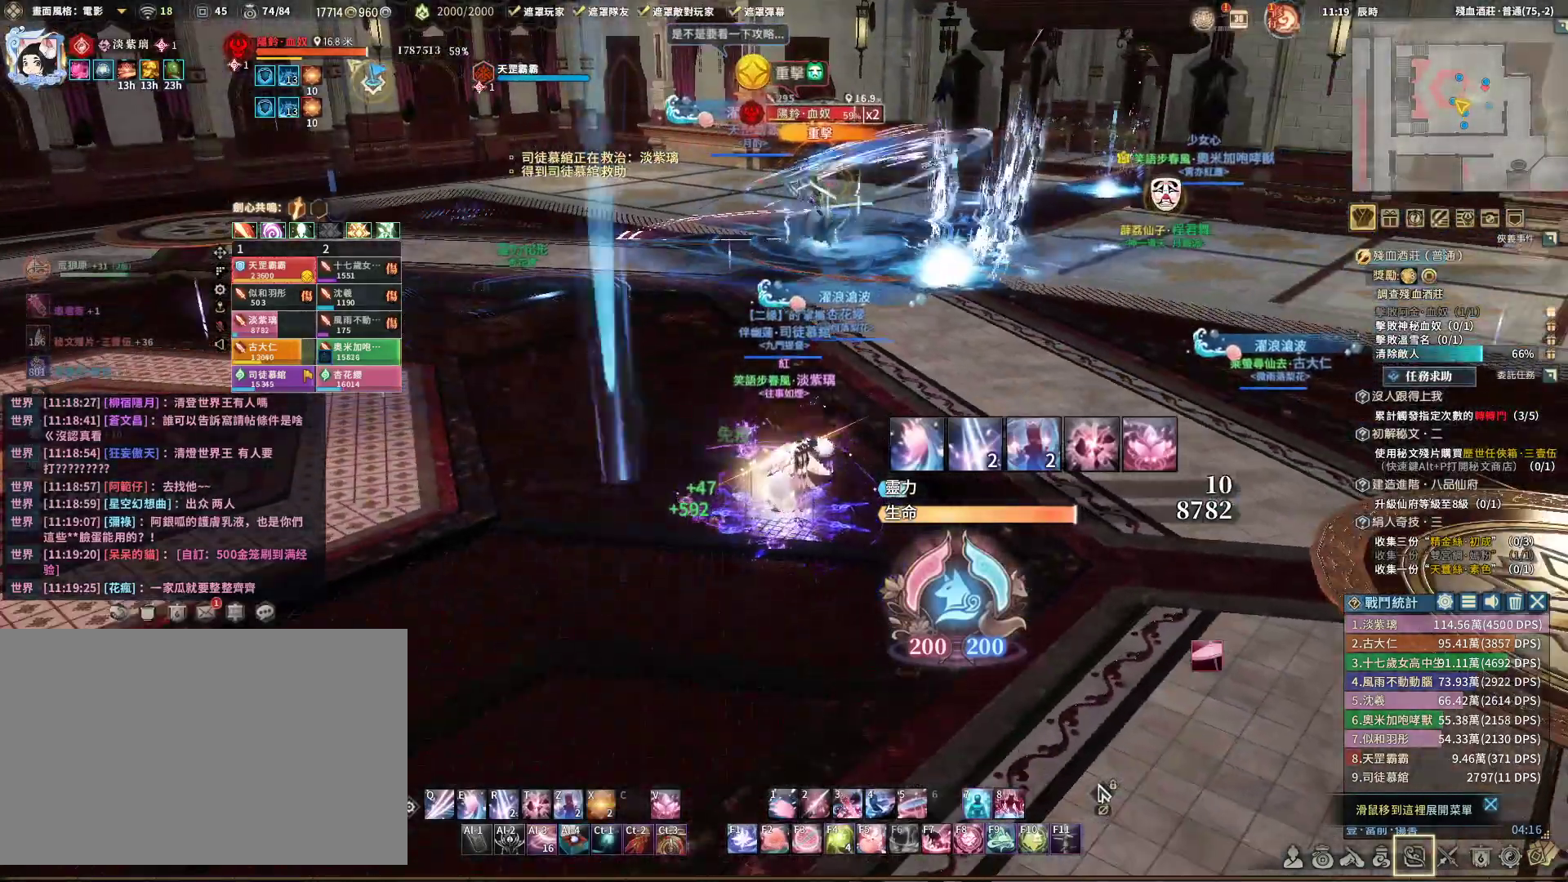
{"keys": [], "mouse": ["right"], "events": [[333, "tab", "down"], [383, "tab", "up"]]}
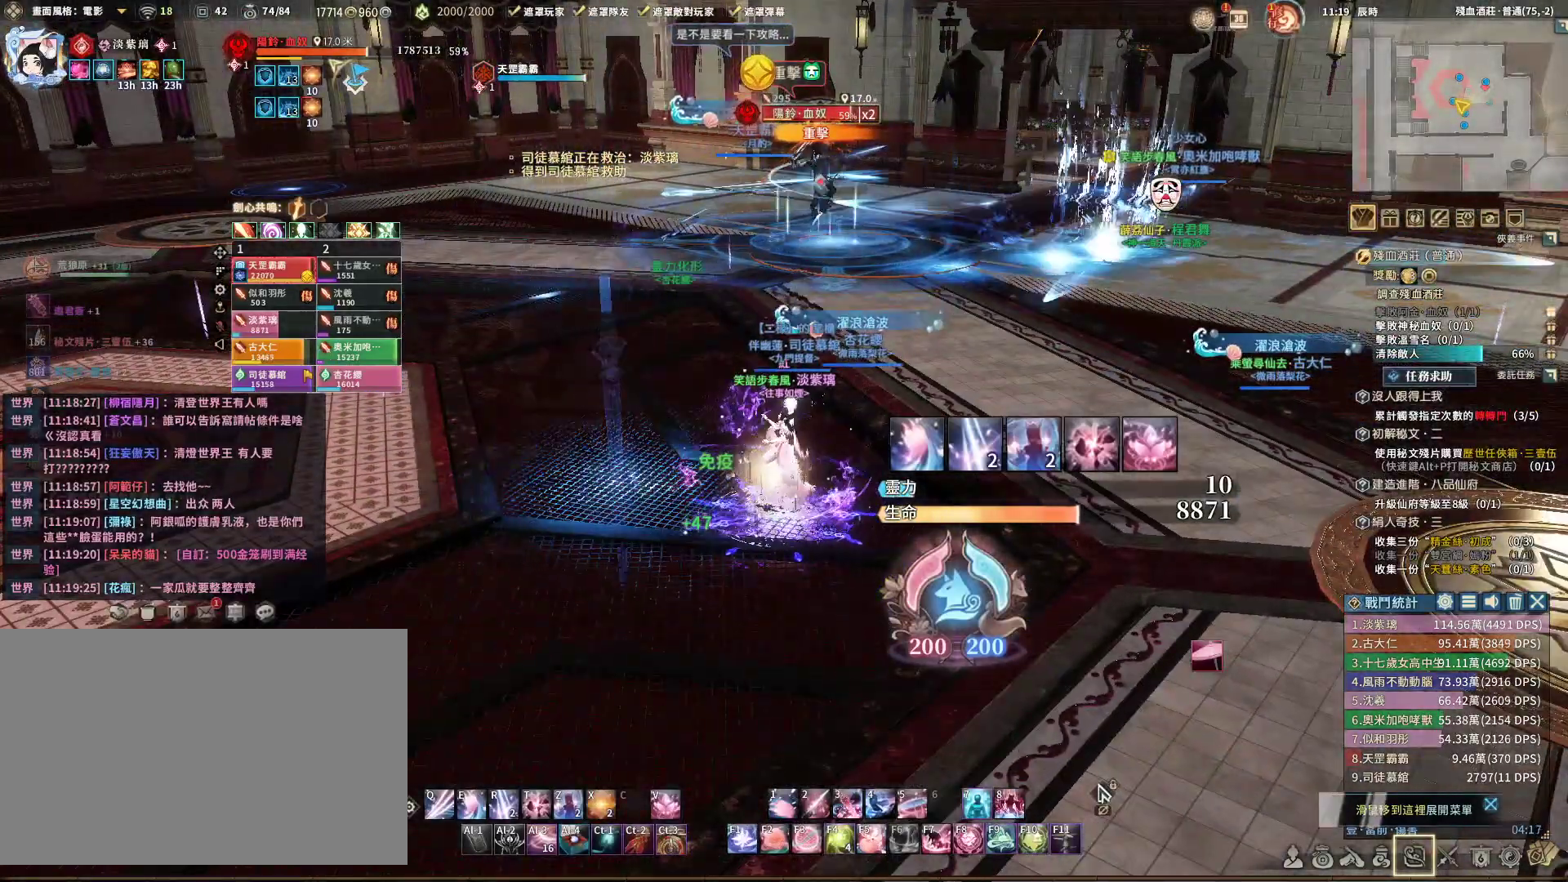
{"keys": [], "mouse": ["right"], "events": []}
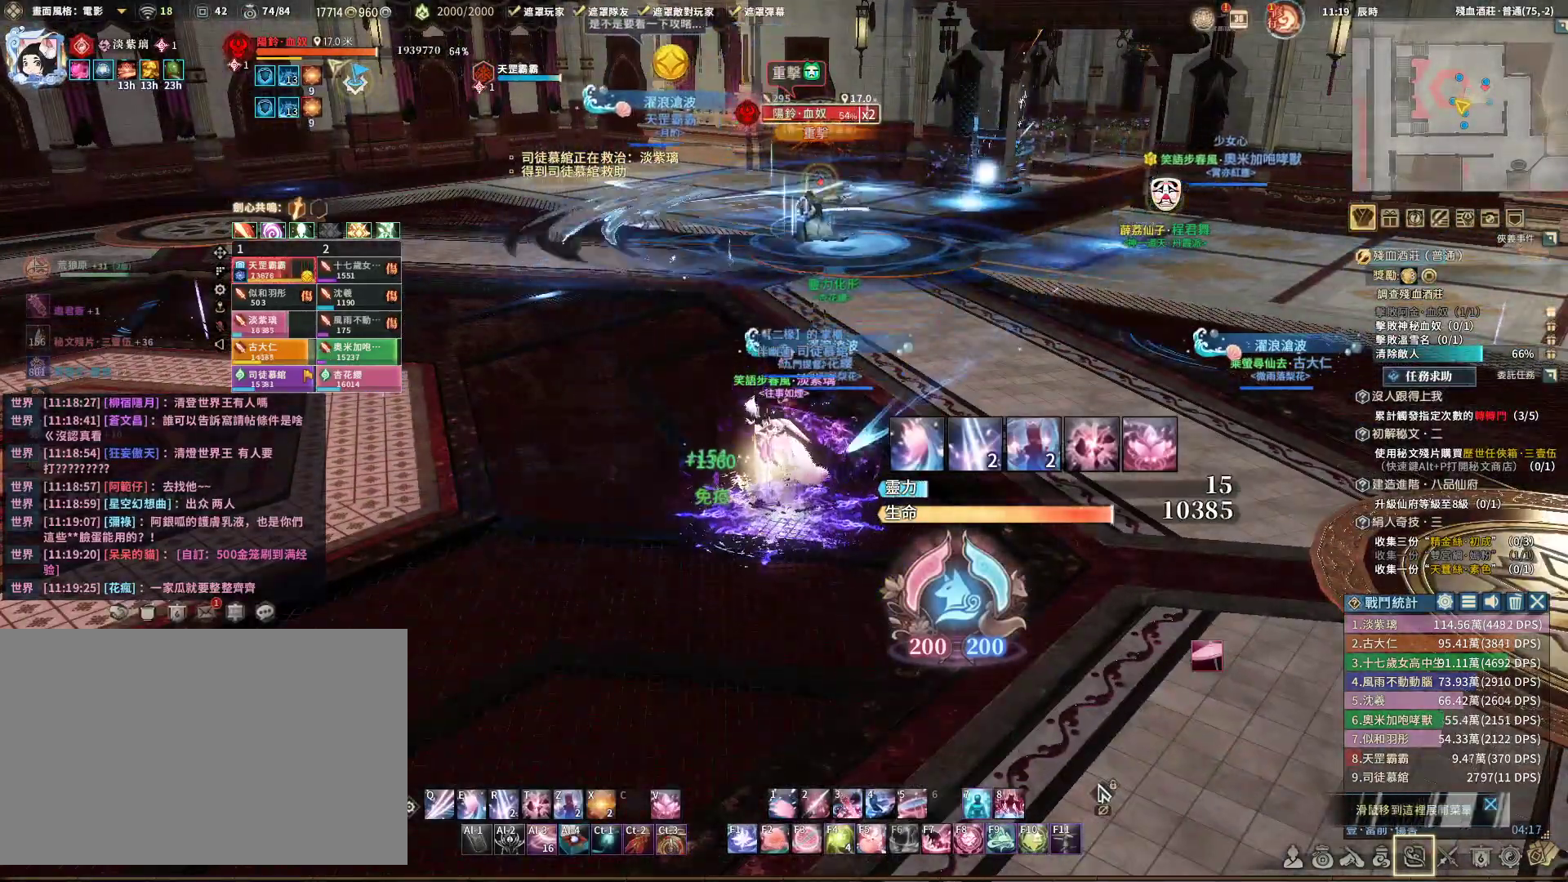
{"keys": ["w"], "mouse": ["right"], "events": [[33, "d", "down"], [317, "w", "down"], [450, "d", "up"]]}
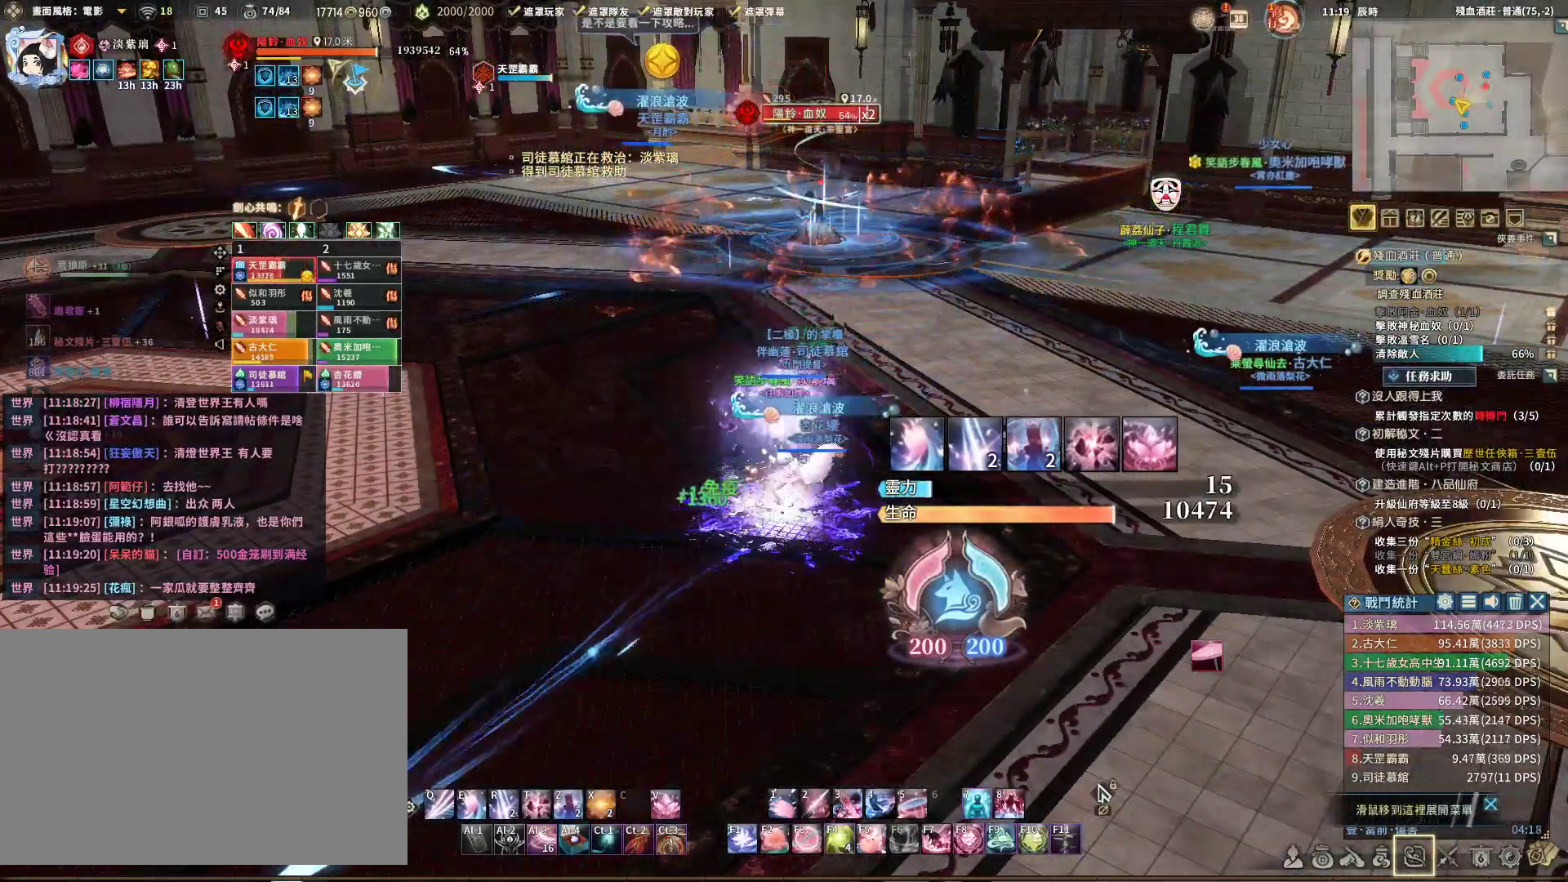
{"keys": ["a"], "mouse": ["right"], "events": [[267, "r", "down"], [300, "a", "down"], [300, "r", "up"], [450, "r", "down"], [450, "w", "up"], [483, "r", "up"]]}
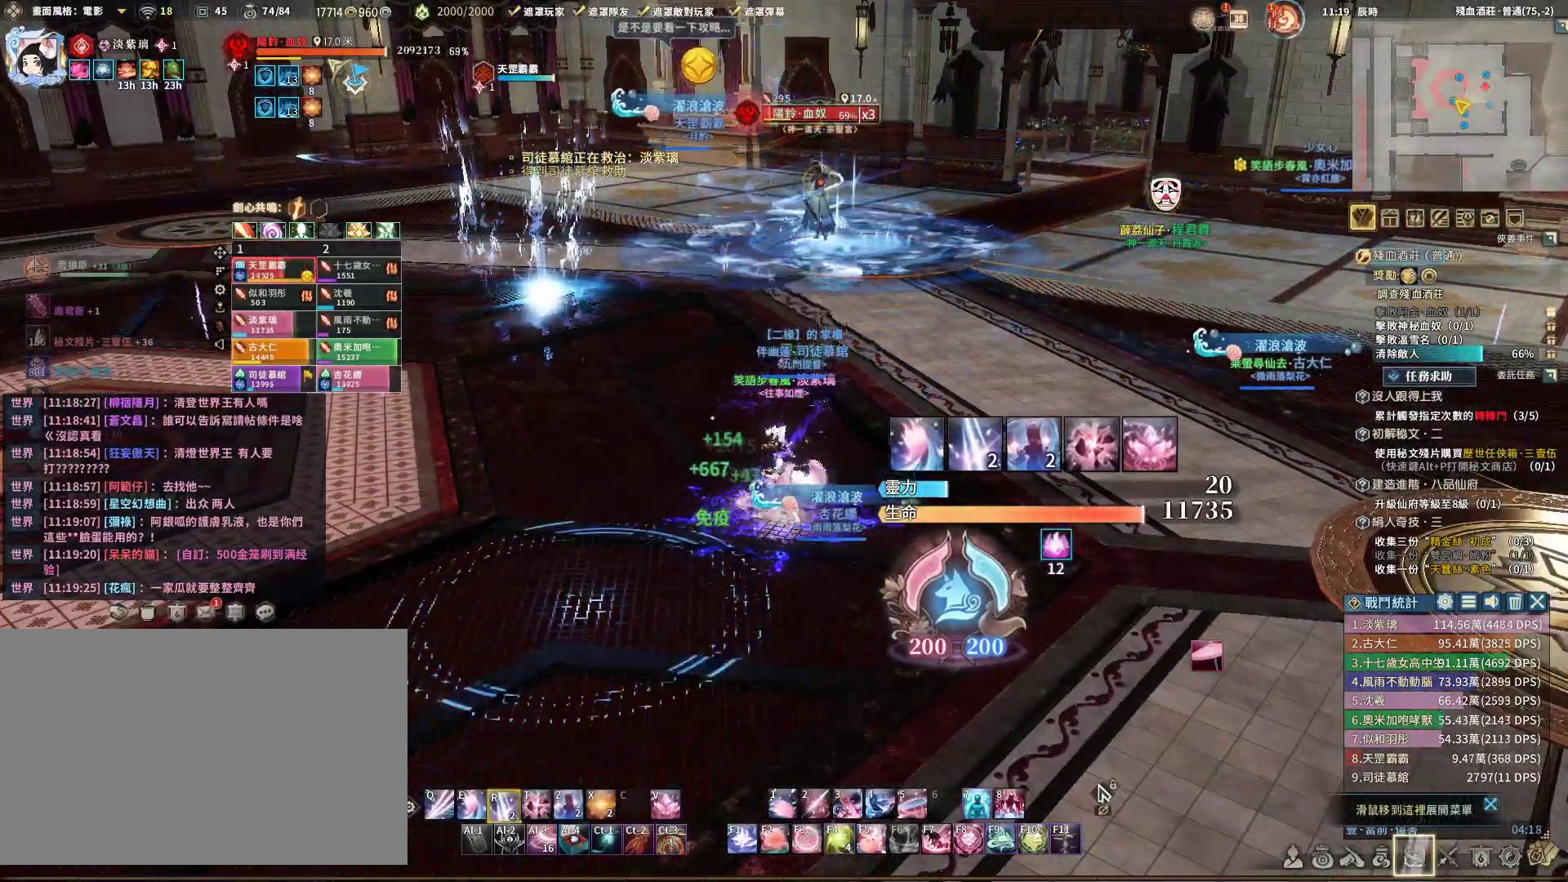
{"keys": ["r", "w"], "mouse": ["right"], "events": [[83, "r", "down"], [167, "r", "up"], [217, "r", "down"], [367, "a", "up"], [367, "w", "down"]]}
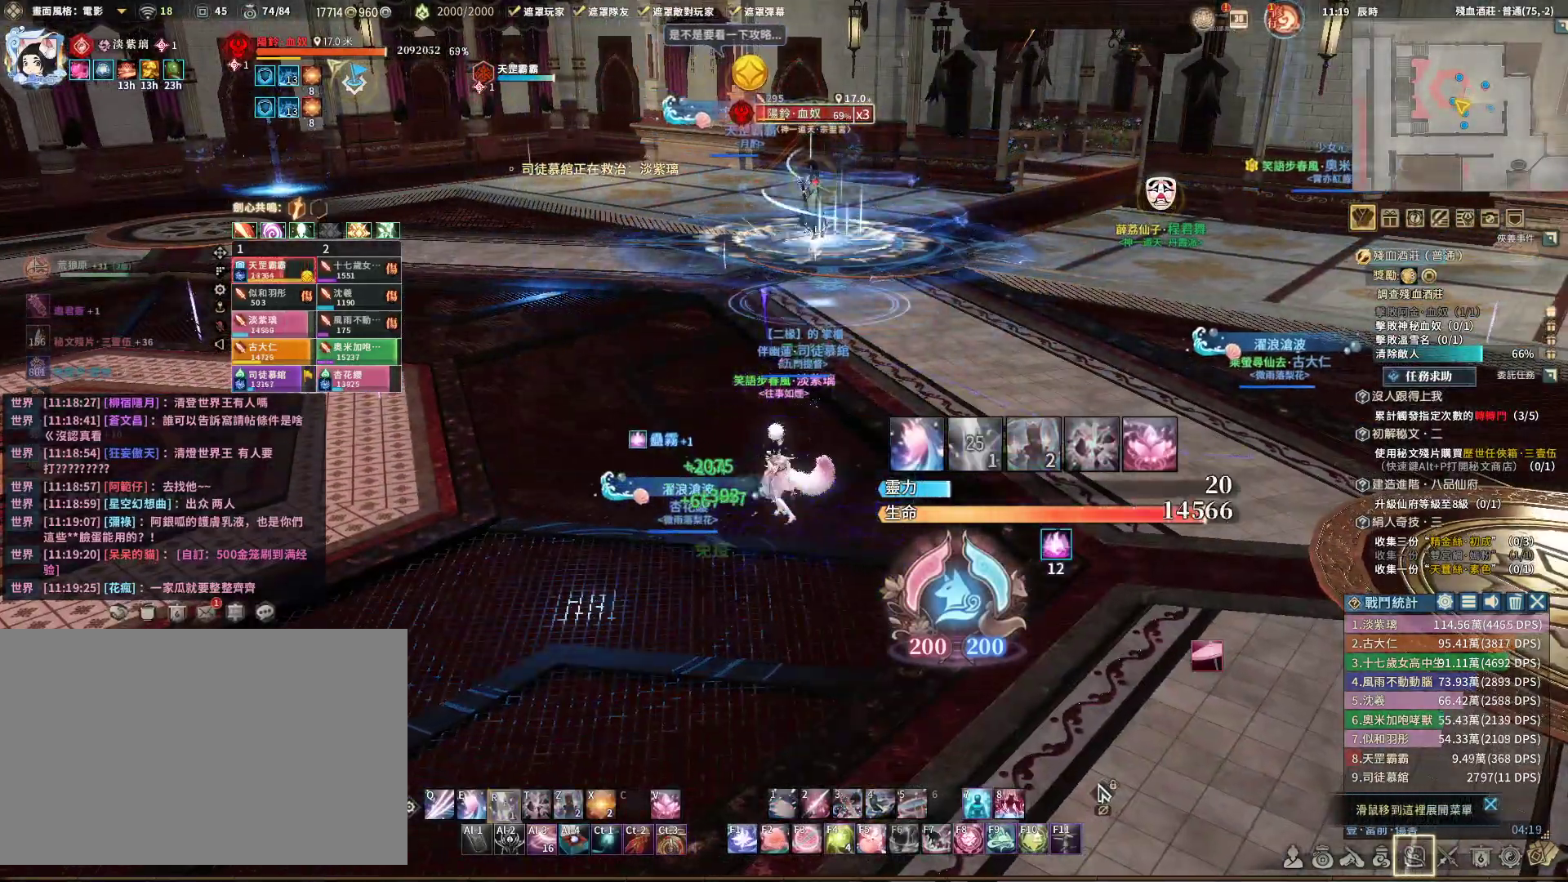
{"keys": ["a"], "mouse": ["right"], "events": [[17, "r", "up"], [100, "r", "down"], [200, "a", "down"], [200, "r", "up"], [300, "r", "down"], [383, "r", "up"], [433, "w", "up"]]}
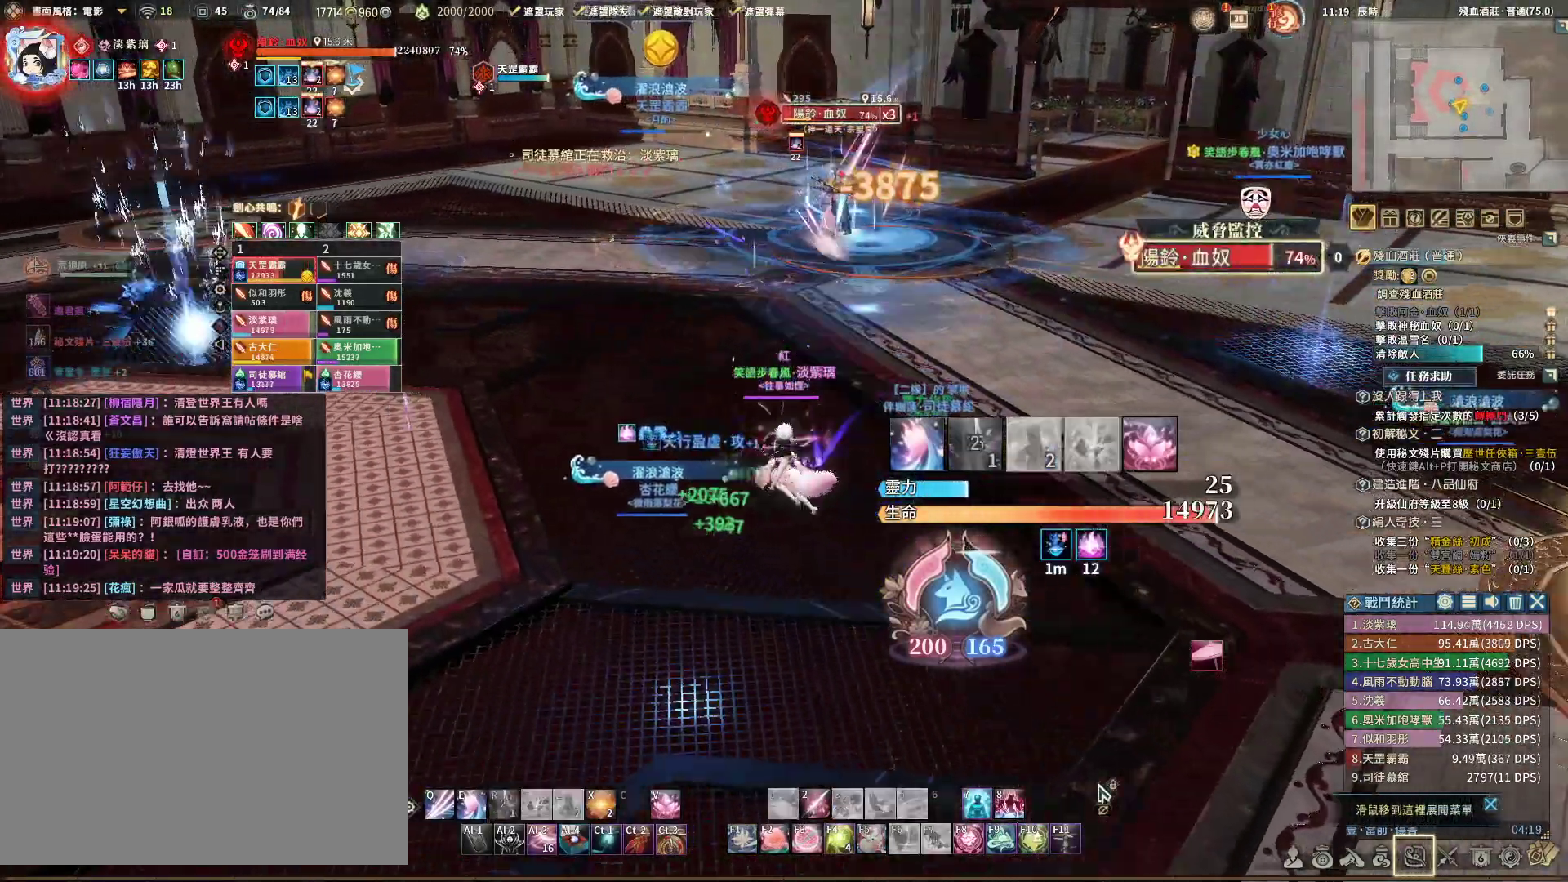
{"keys": ["a", "w"], "mouse": ["right"], "events": [[200, "a", "up"], [300, "d", "down"], [433, "a", "down"], [433, "d", "up"], [433, "w", "down"]]}
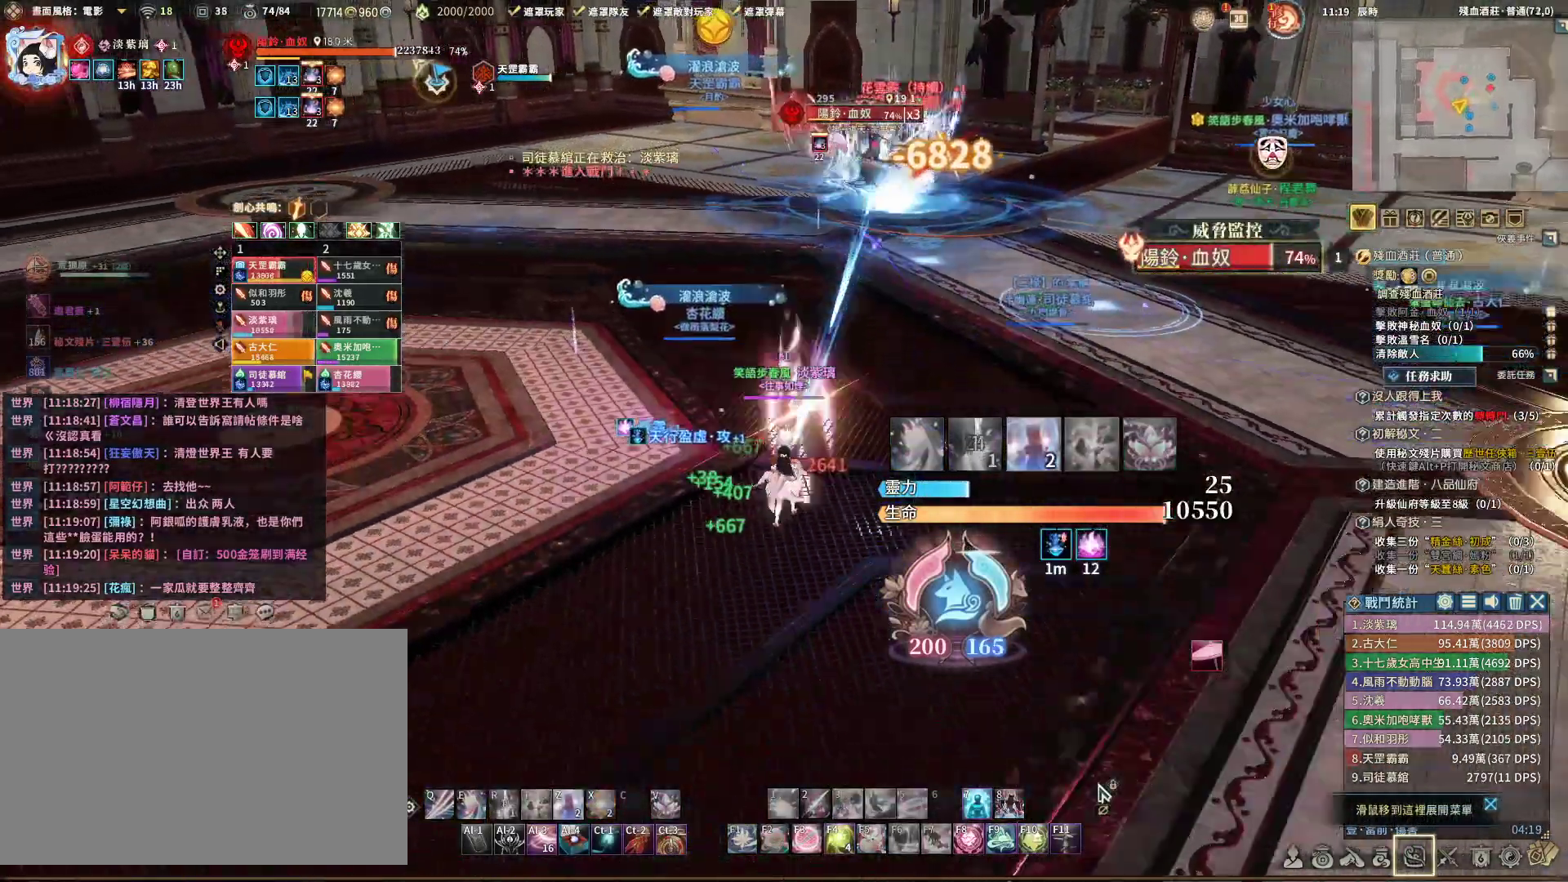
{"keys": ["w"], "mouse": ["right"], "events": [[133, "a", "up"], [133, "w", "up"], [267, "q", "down"], [317, "q", "up"], [317, "w", "down"]]}
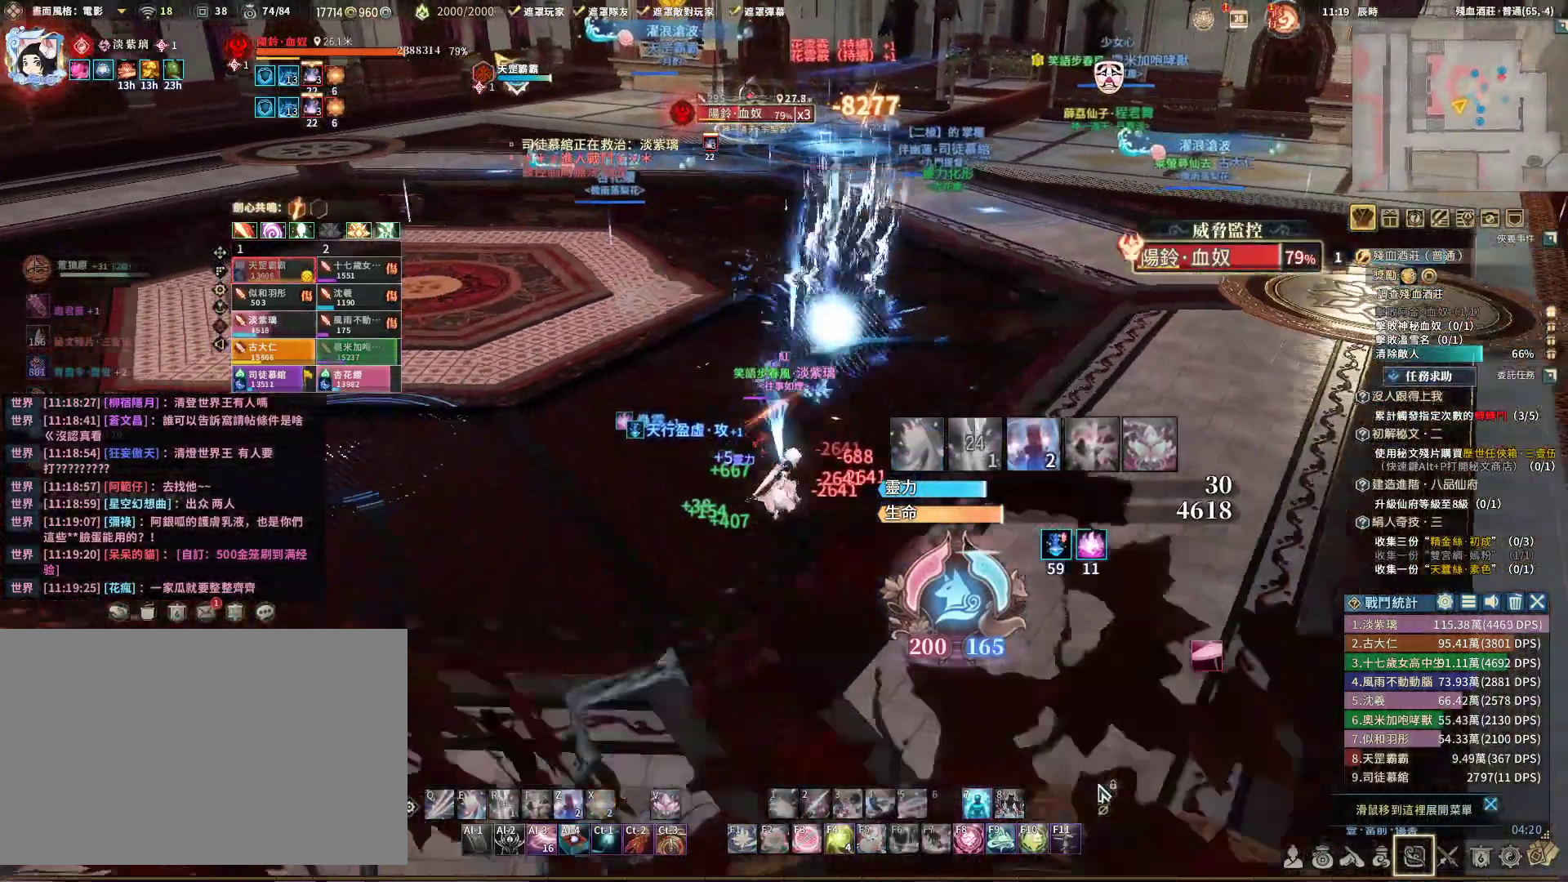
{"keys": [], "mouse": ["right"], "events": [[50, "w", "up"], [150, "d", "down"], [333, "d", "up"]]}
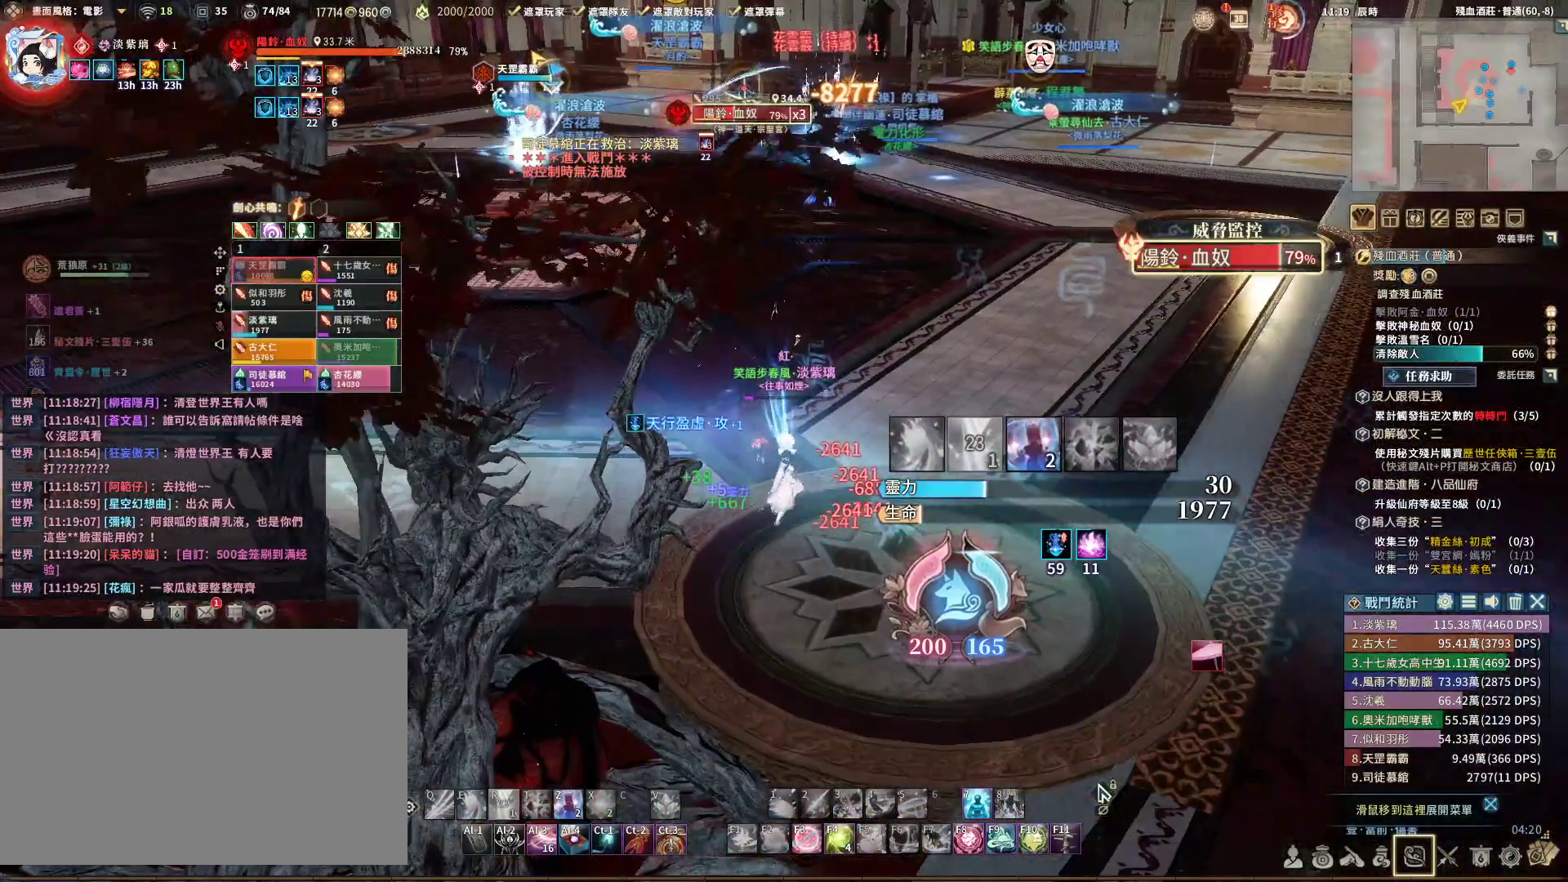
{"keys": [], "mouse": ["right"], "events": []}
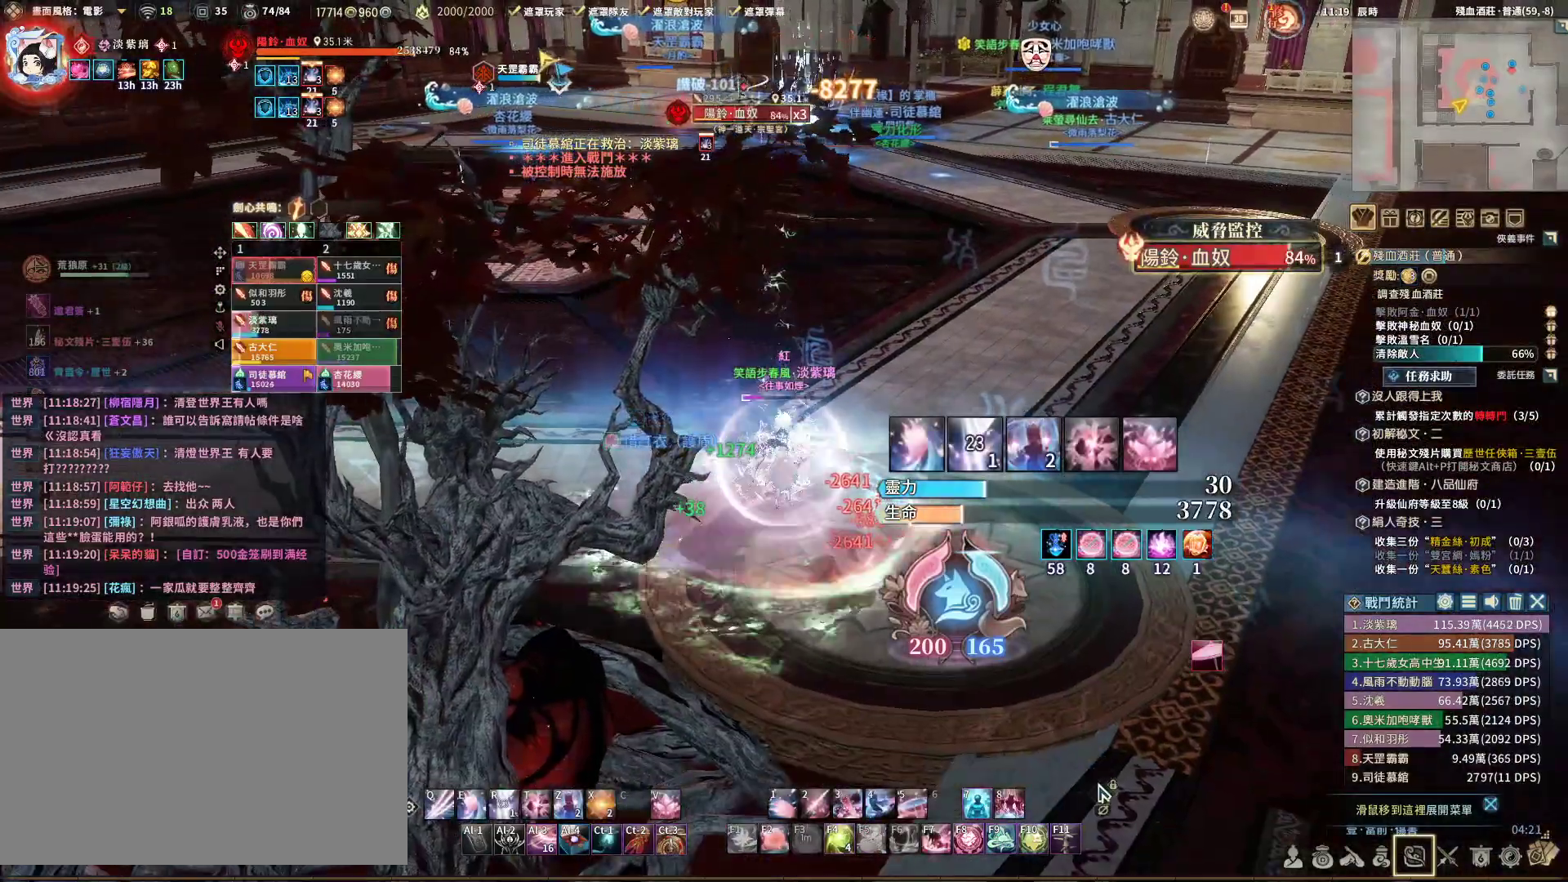
{"keys": ["d", "w"], "mouse": ["right"], "events": [[217, "w", "down"], [317, "d", "down"]]}
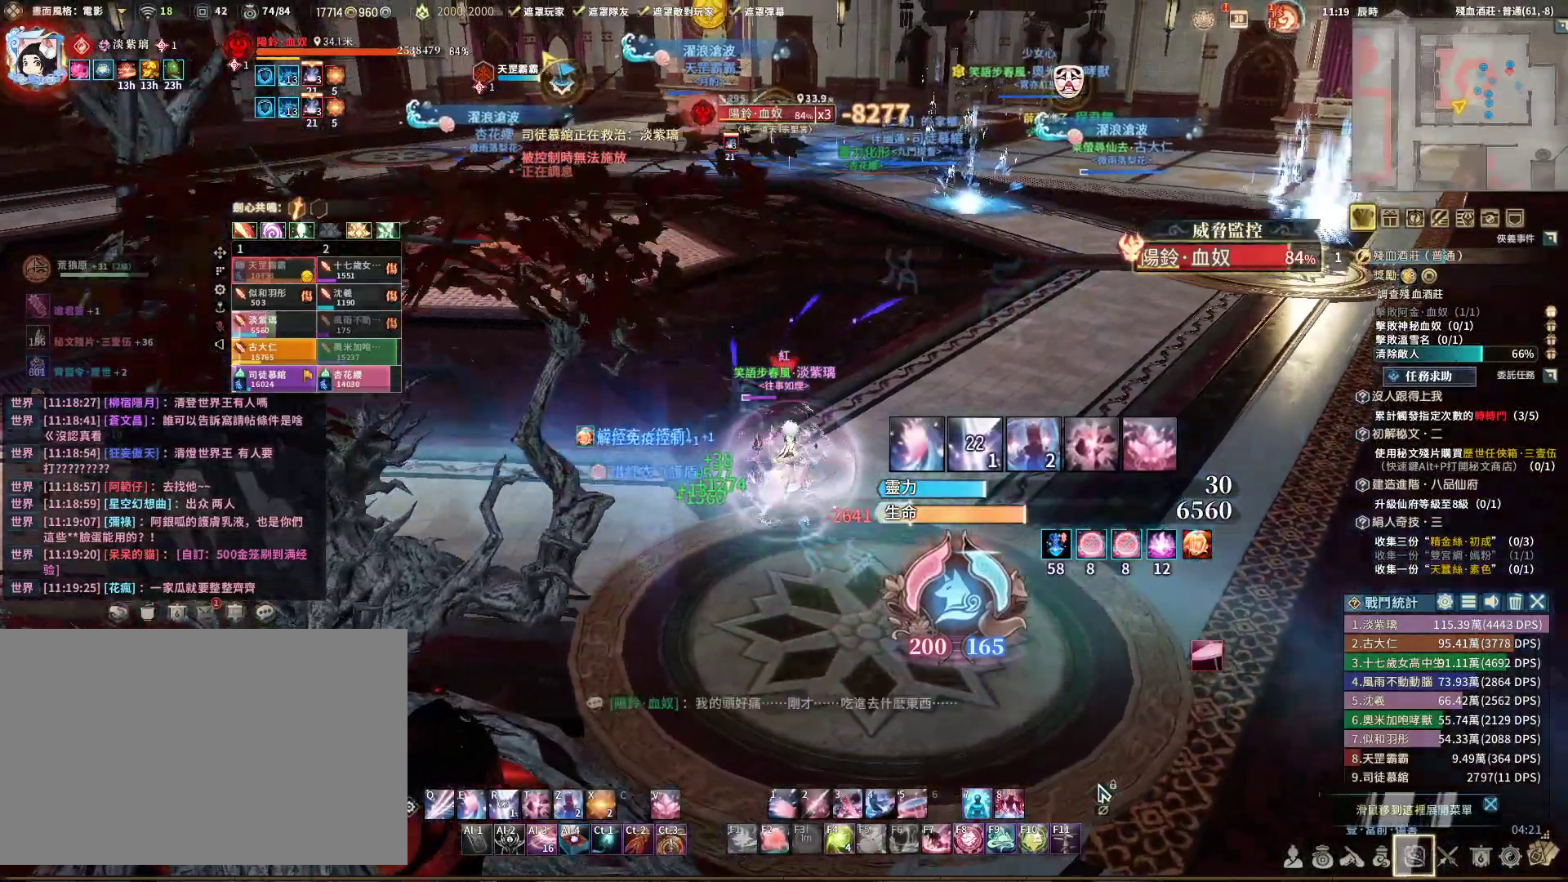
{"keys": ["w"], "mouse": ["right"], "events": [[433, "d", "up"]]}
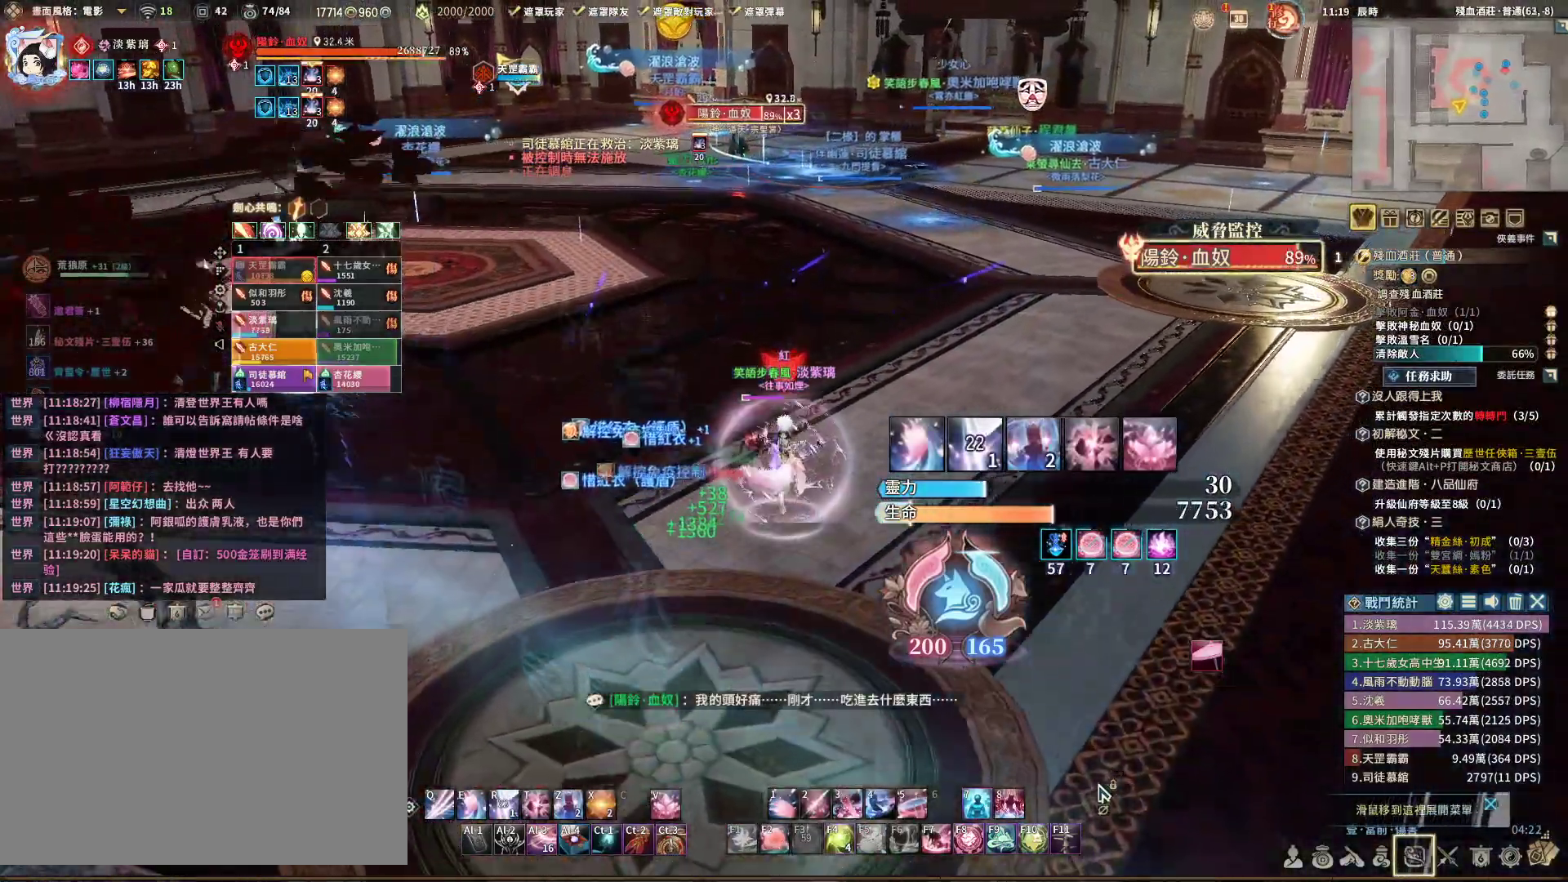
{"keys": ["w"], "mouse": ["right"], "events": []}
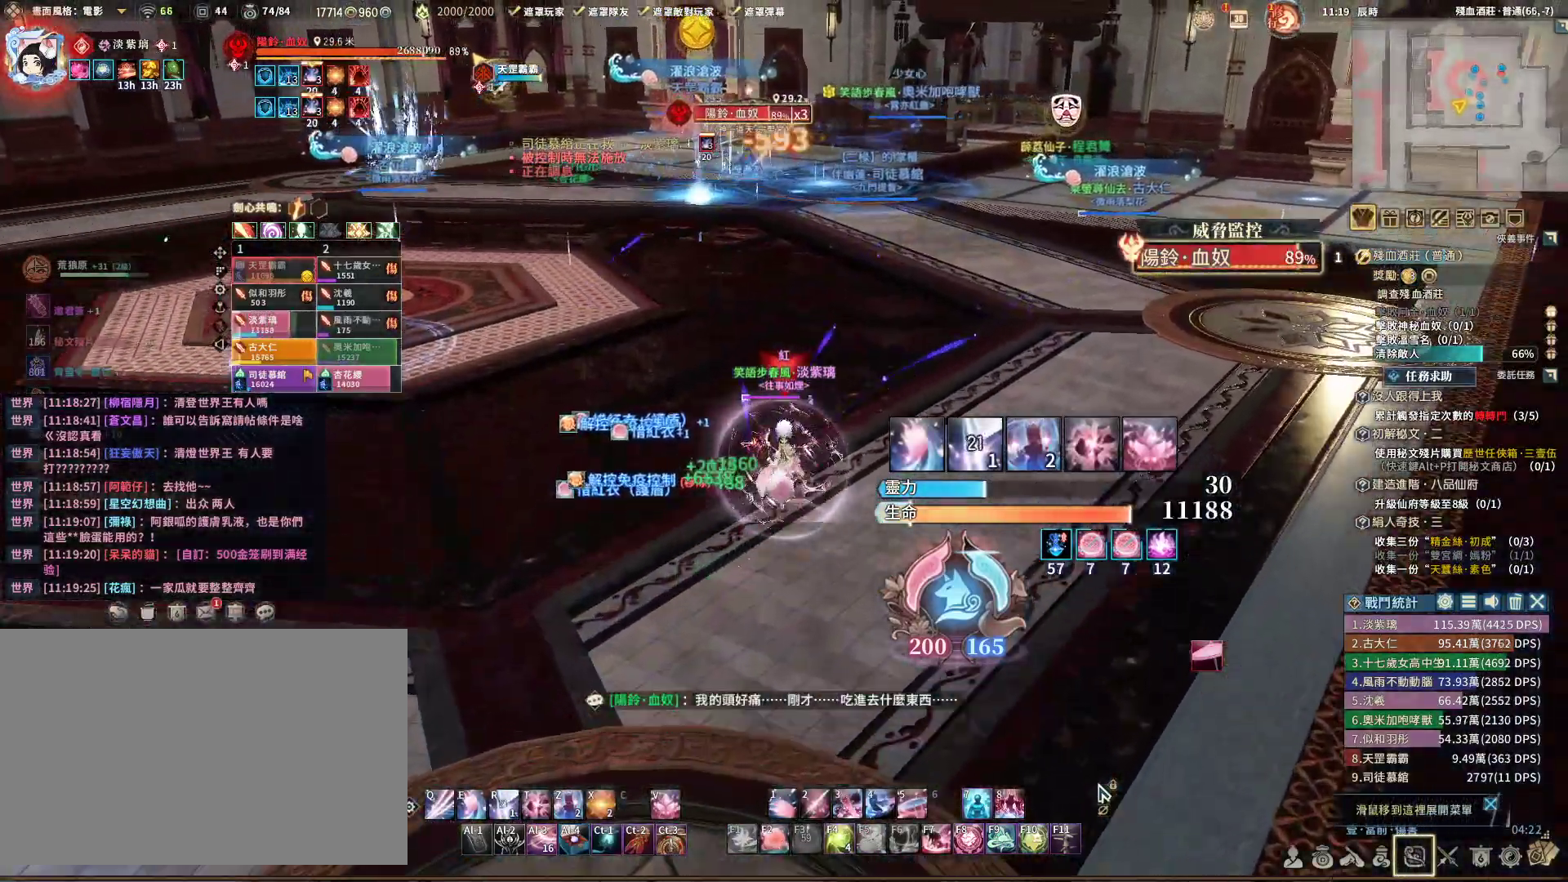
{"keys": ["w"], "mouse": ["right"], "events": []}
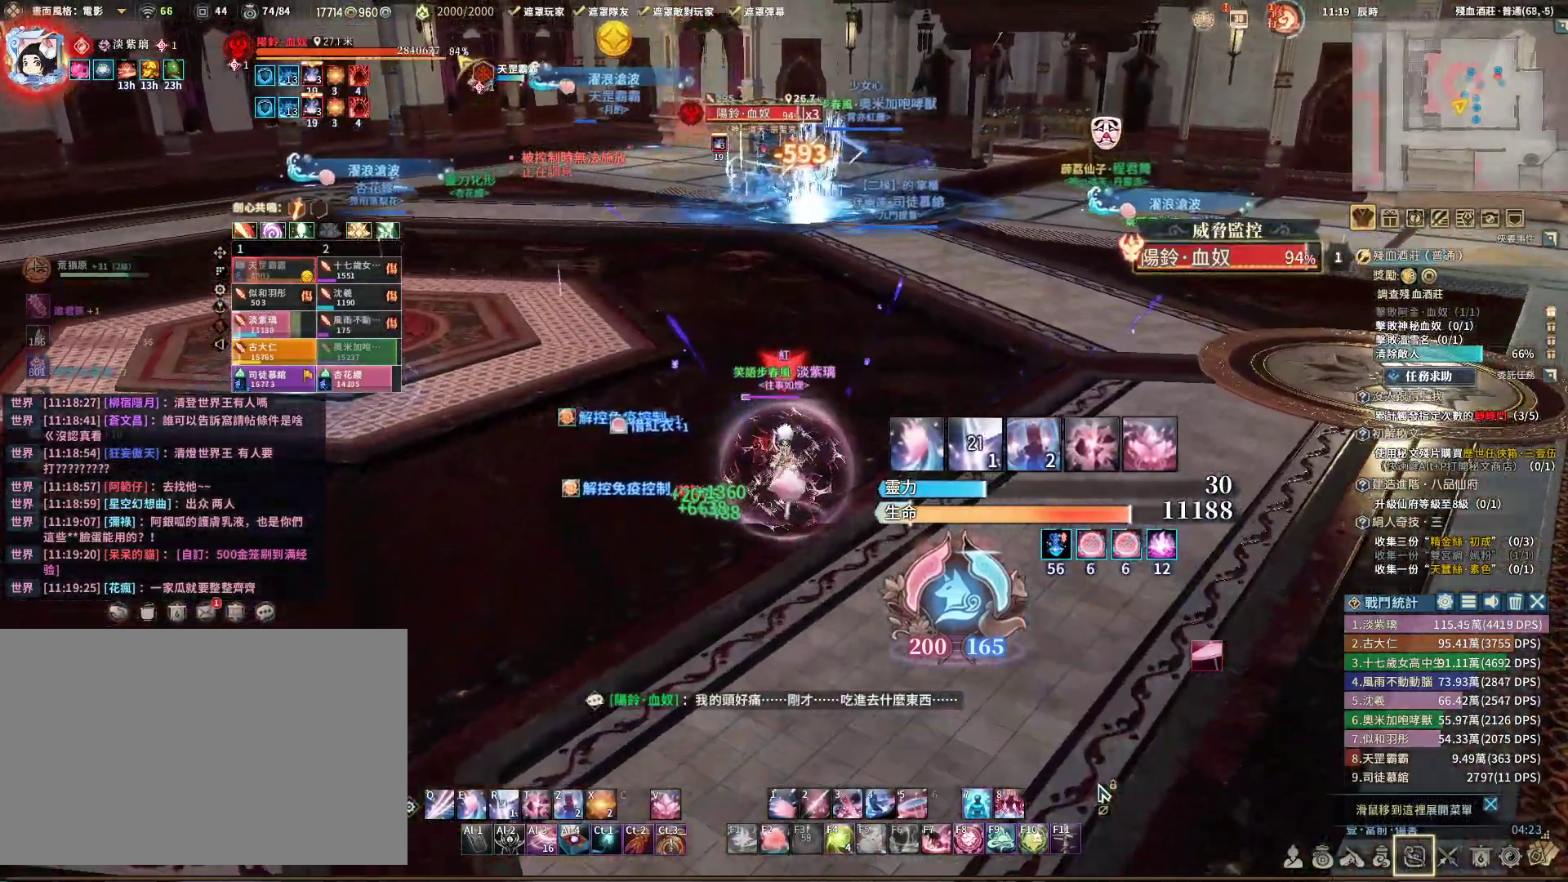
{"keys": [], "mouse": ["right"], "events": [[350, "w", "up"]]}
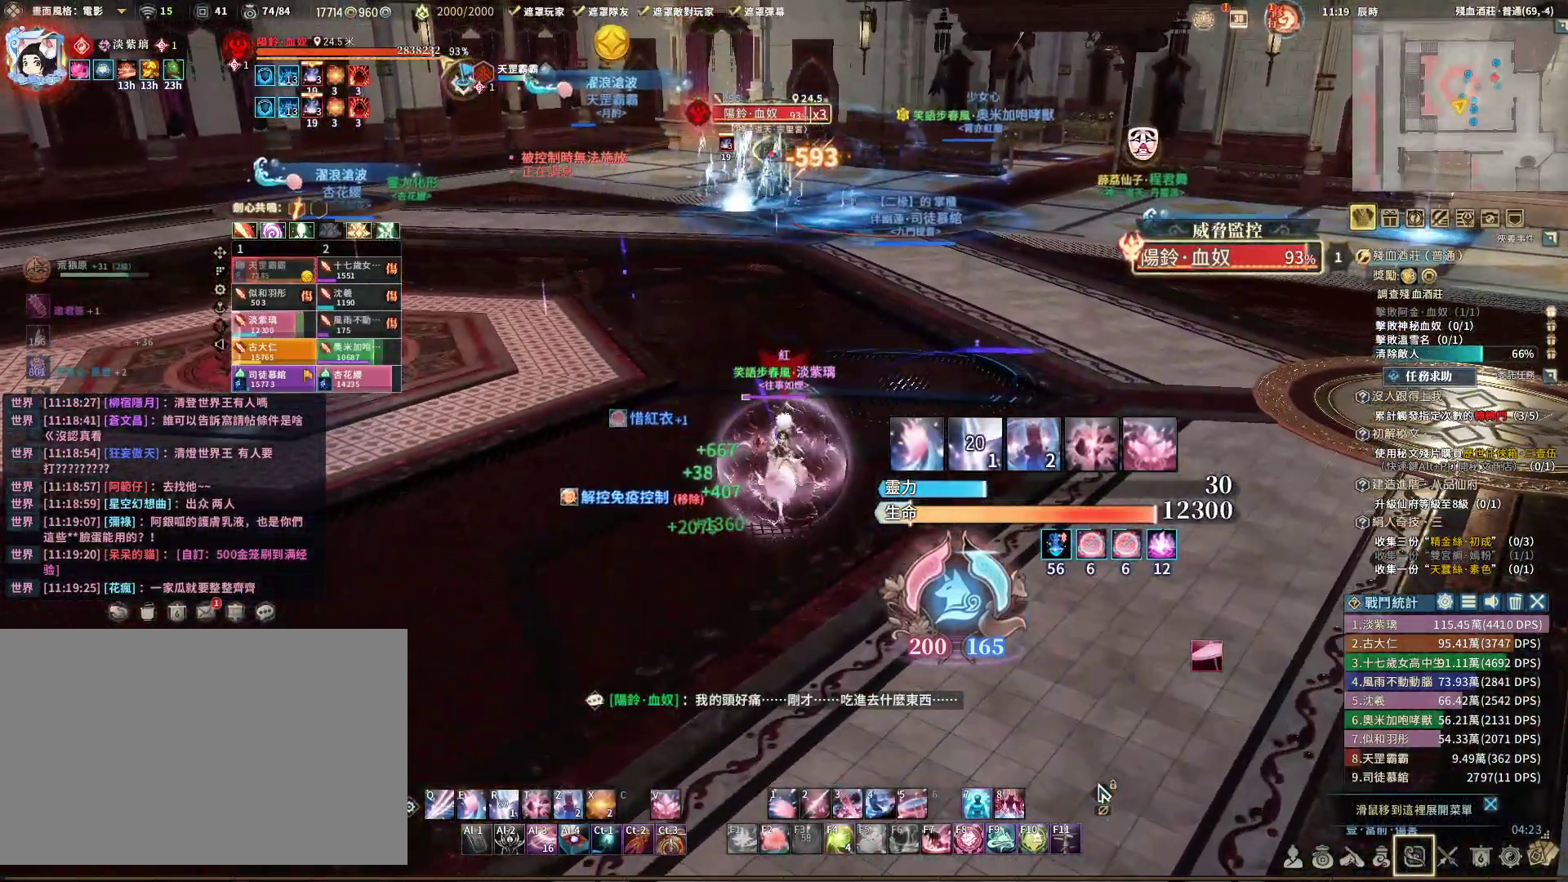
{"keys": [], "mouse": ["right"], "events": [[133, "w", "down"], [417, "w", "up"]]}
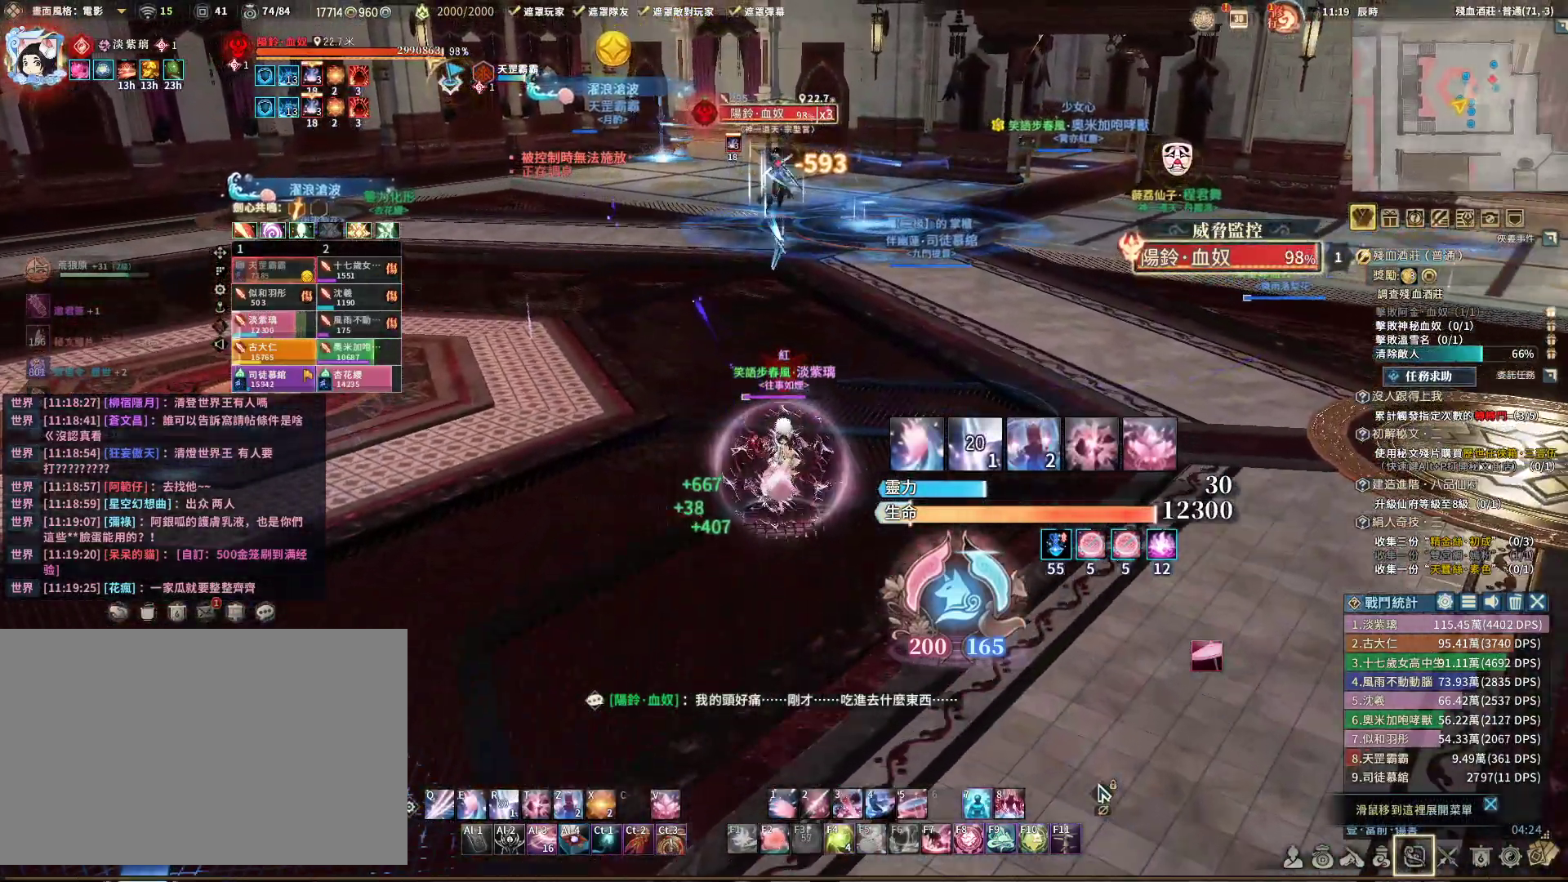
{"keys": ["a"], "mouse": ["right"], "events": [[250, "a", "down"]]}